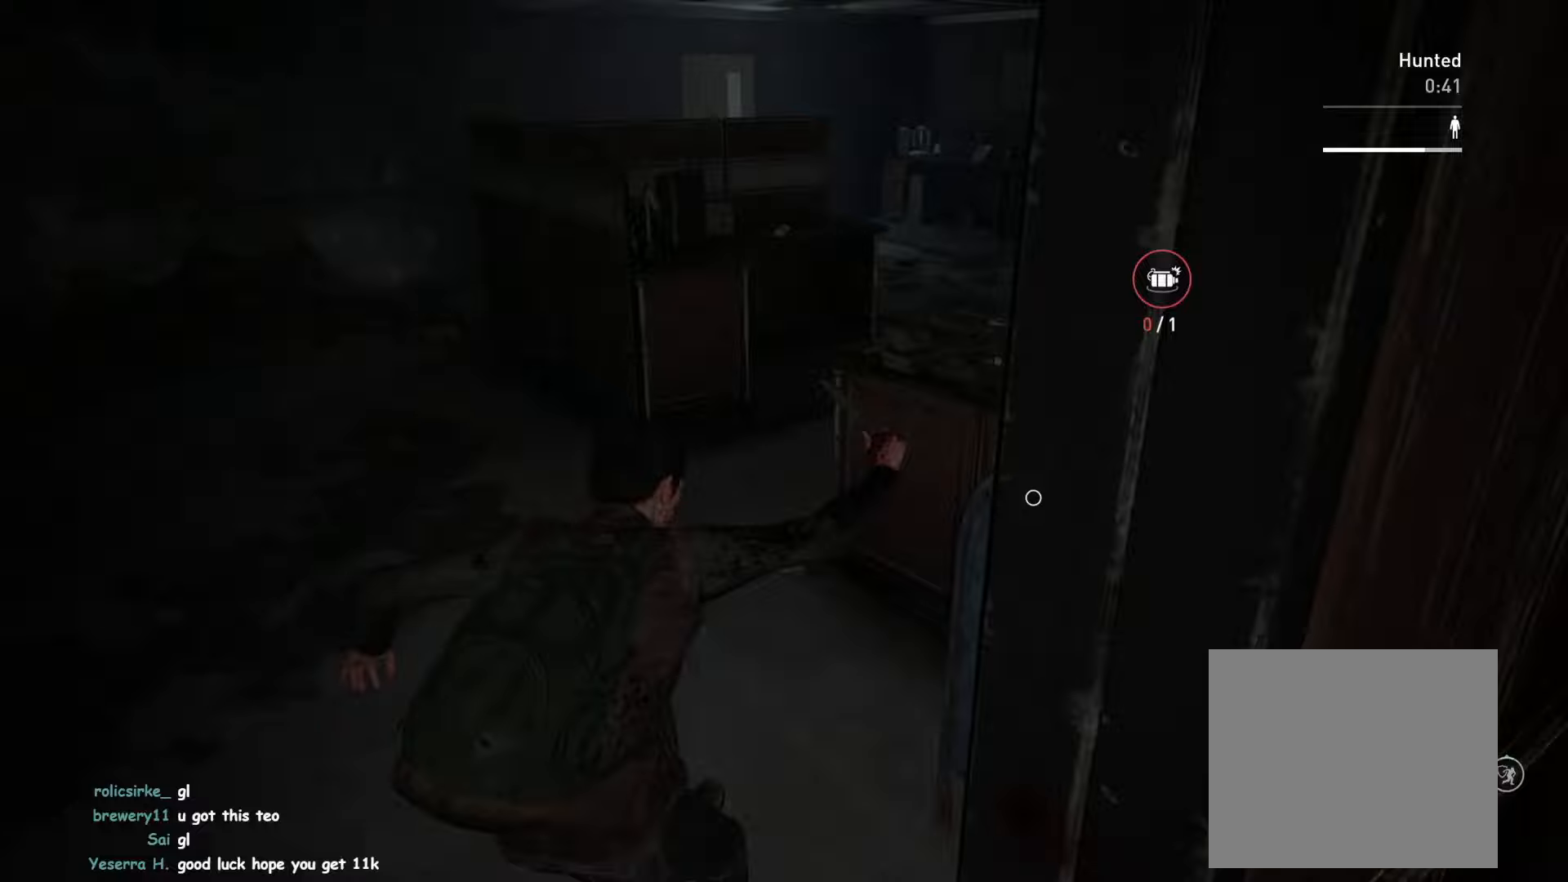
Gameplay with a controller (PlayStation layout); each line is a JSON object with the inputs held at the frame after it (dt_ms = milliseconds from this image to that frame). "events" lists button and stick changes between this image and that frame as [ms after this image, input, new state], when the widget could be followed in between. Not read: L3.
{"dt_ms": 500, "buttons": ["L1"], "left_stick": "up-left", "right_stick": "down-right", "events": [[17, "L2", "down"], [33, "right_stick", "down-right"], [83, "L2", "up"], [217, "L2", "down"], [250, "right_stick", "down"], [367, "right_stick", "down-right"], [383, "L2", "up"]]}
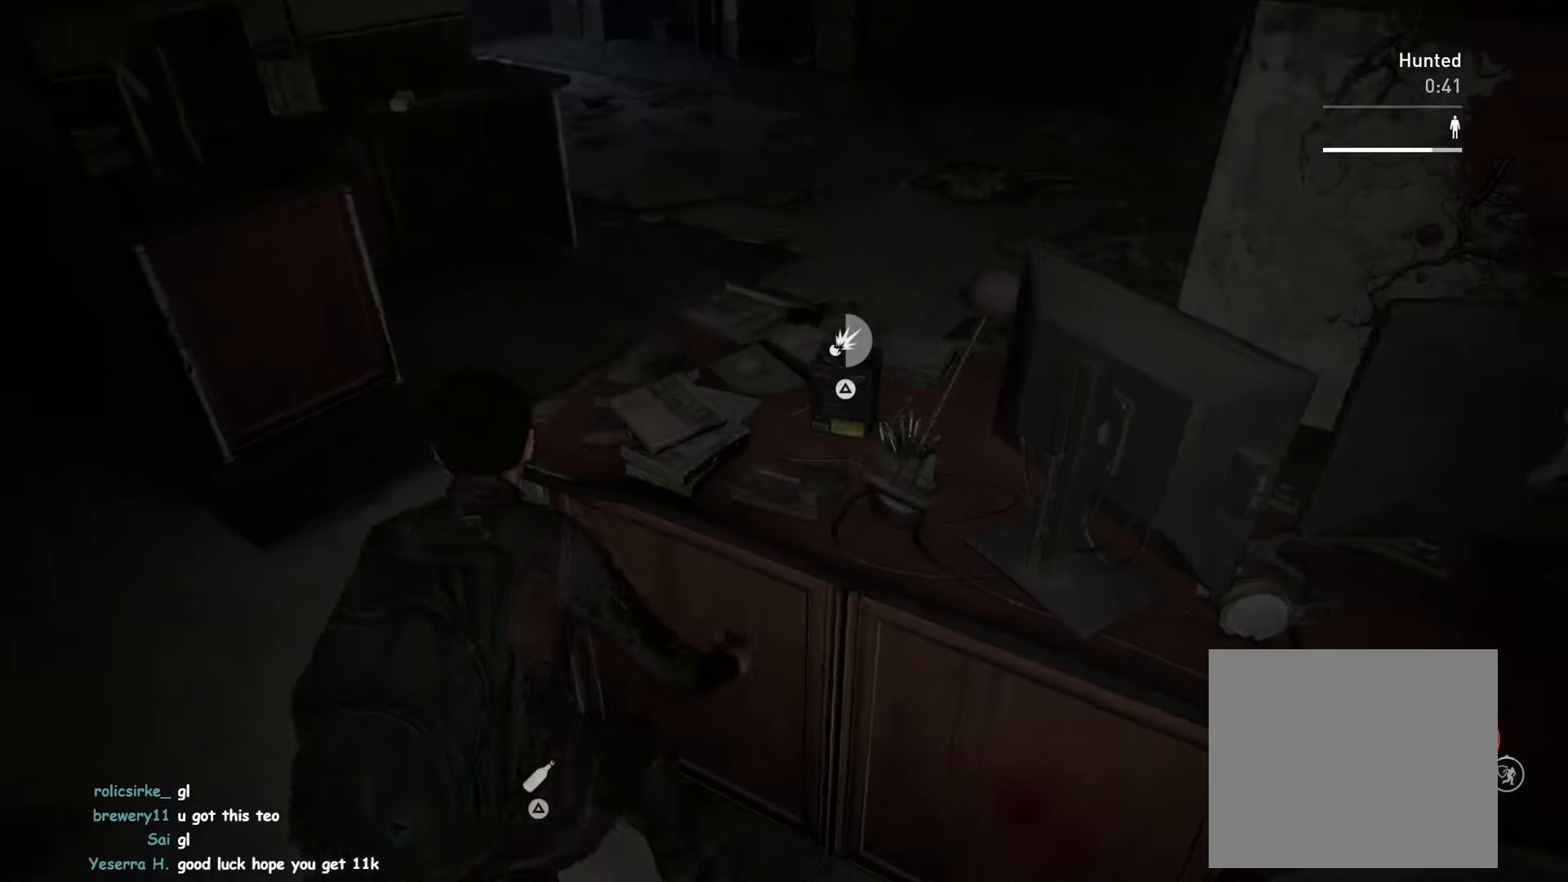
{"dt_ms": 500, "buttons": ["L1"], "left_stick": "up-right", "right_stick": "up-right", "events": [[83, "TRIANGLE", "down"], [117, "right_stick", "up-right"], [183, "left_stick", "up"], [217, "TRIANGLE", "up"], [317, "left_stick", "up-right"]]}
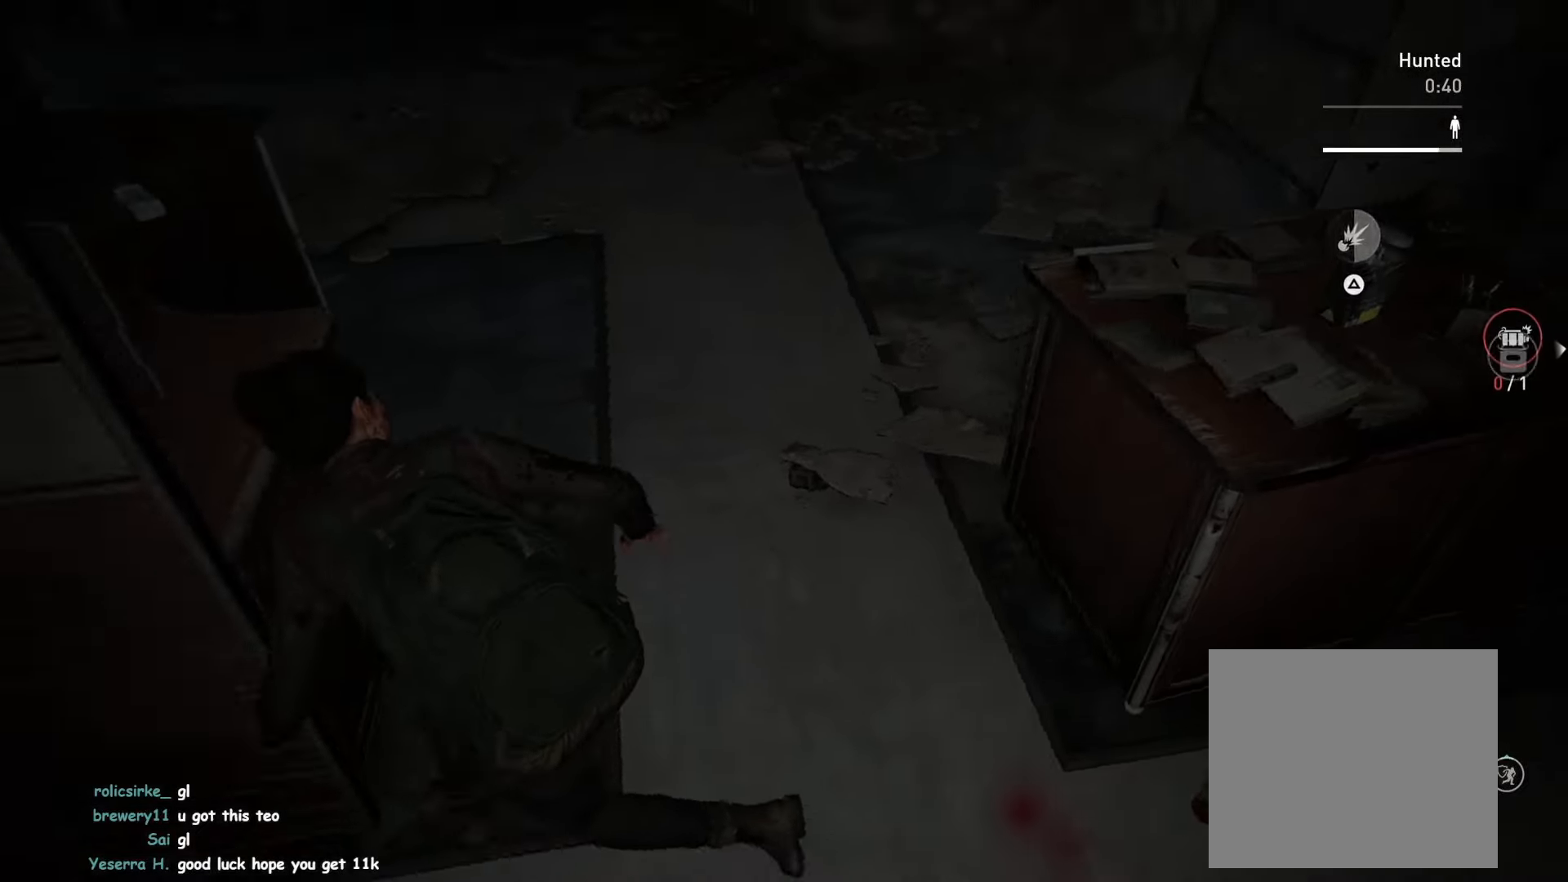
{"dt_ms": 500, "buttons": ["L1", "L2"], "left_stick": "up", "right_stick": "center", "events": [[200, "right_stick", "right"], [433, "left_stick", "up"], [450, "right_stick", "center"], [483, "L2", "down"]]}
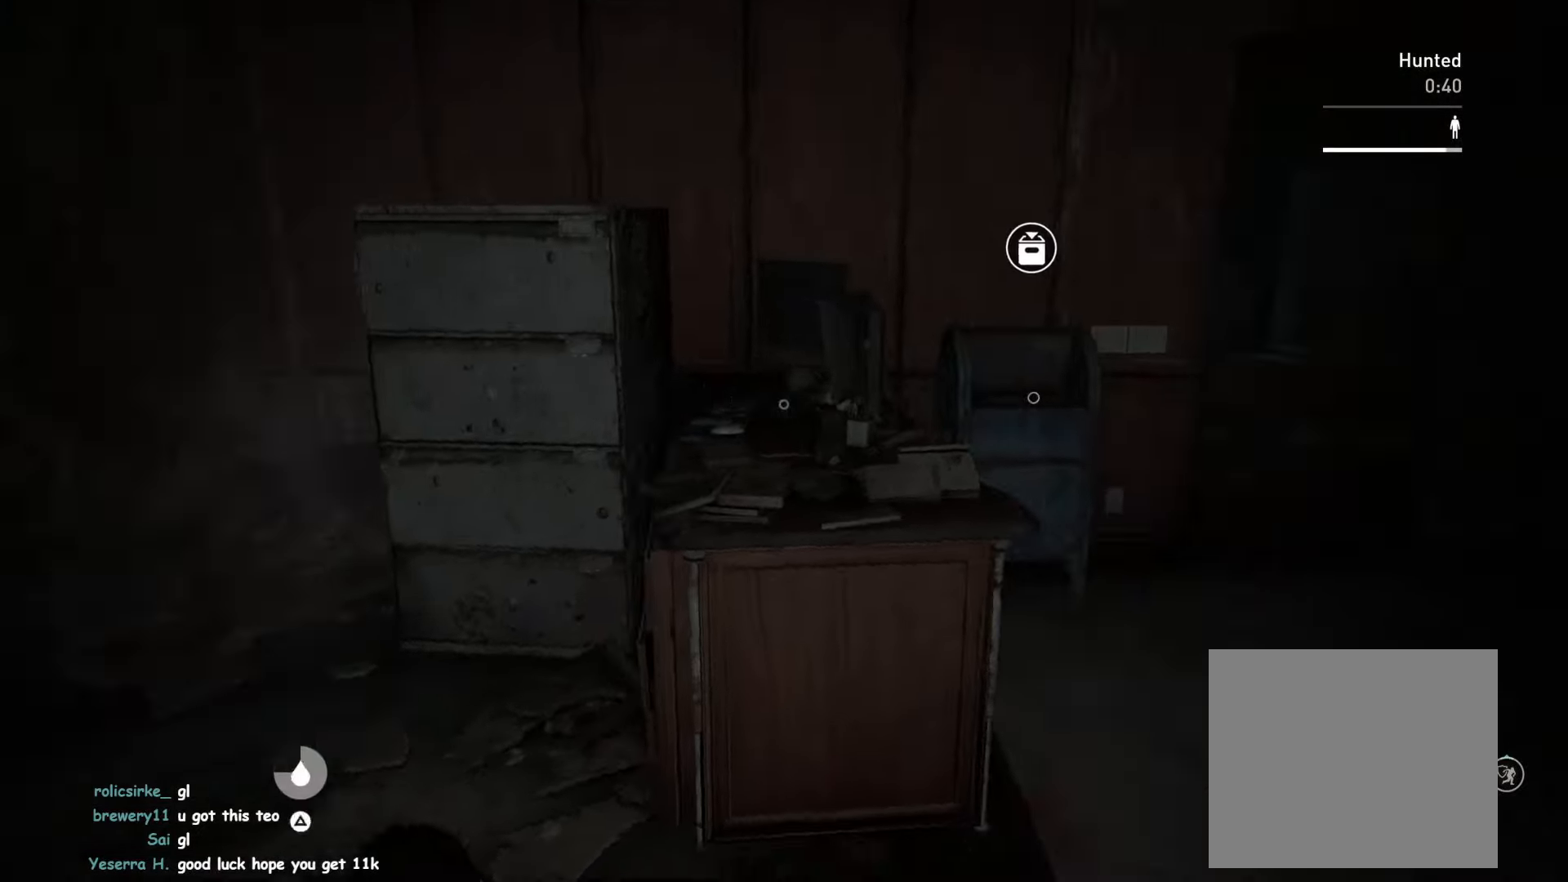
{"dt_ms": 500, "buttons": ["TRIANGLE", "L1"], "left_stick": "left", "right_stick": "center", "events": [[17, "left_stick", "up-left"], [317, "TRIANGLE", "down"], [350, "L2", "up"], [417, "left_stick", "left"]]}
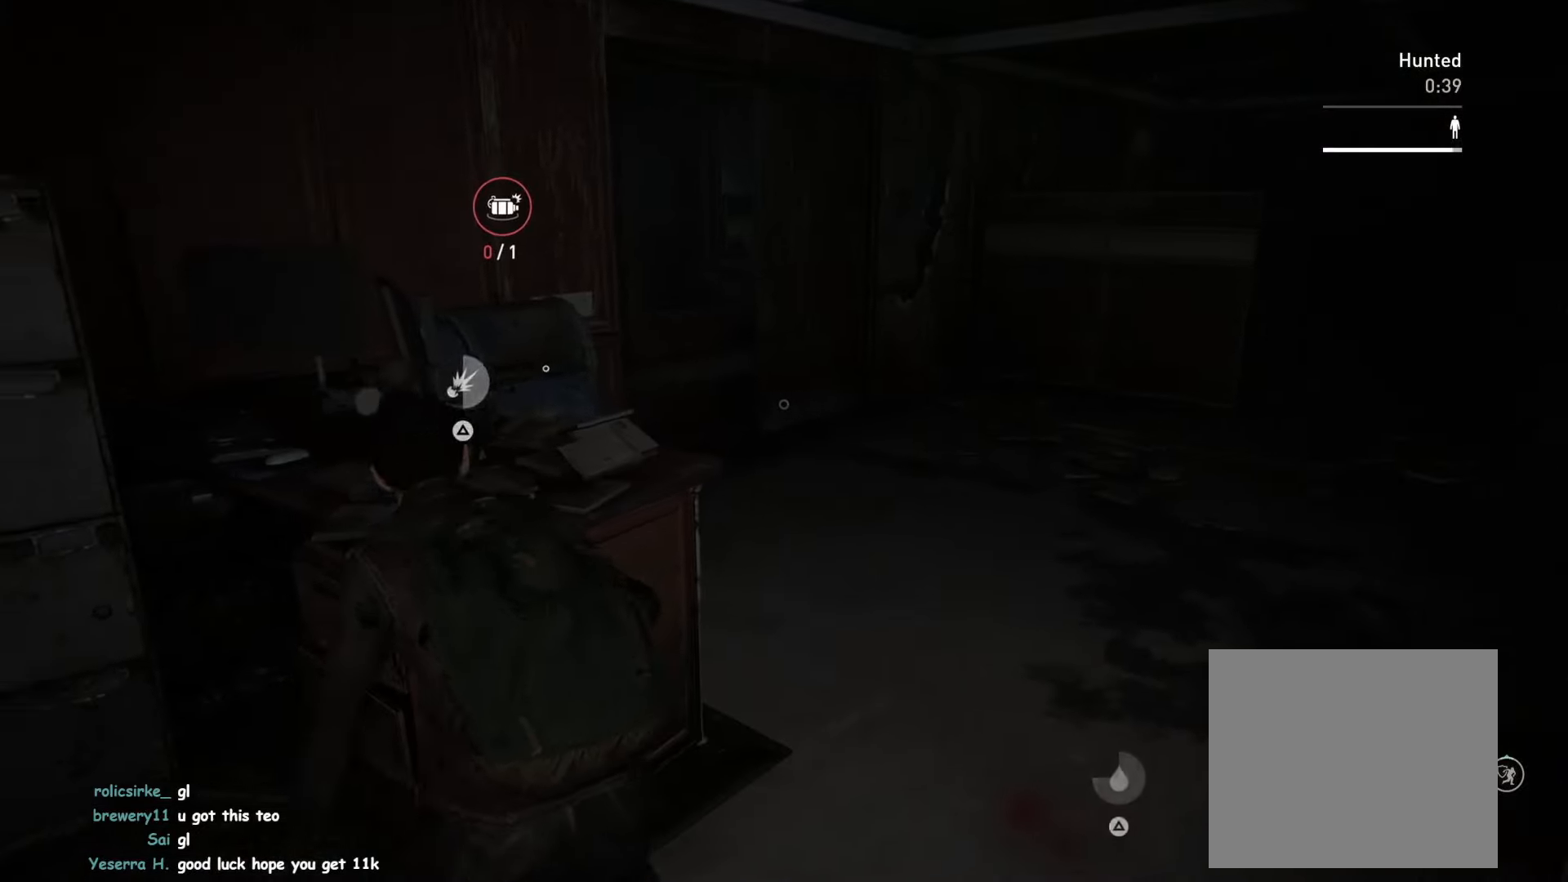
{"dt_ms": 500, "buttons": ["L1", "L2"], "left_stick": "right", "right_stick": "center"}
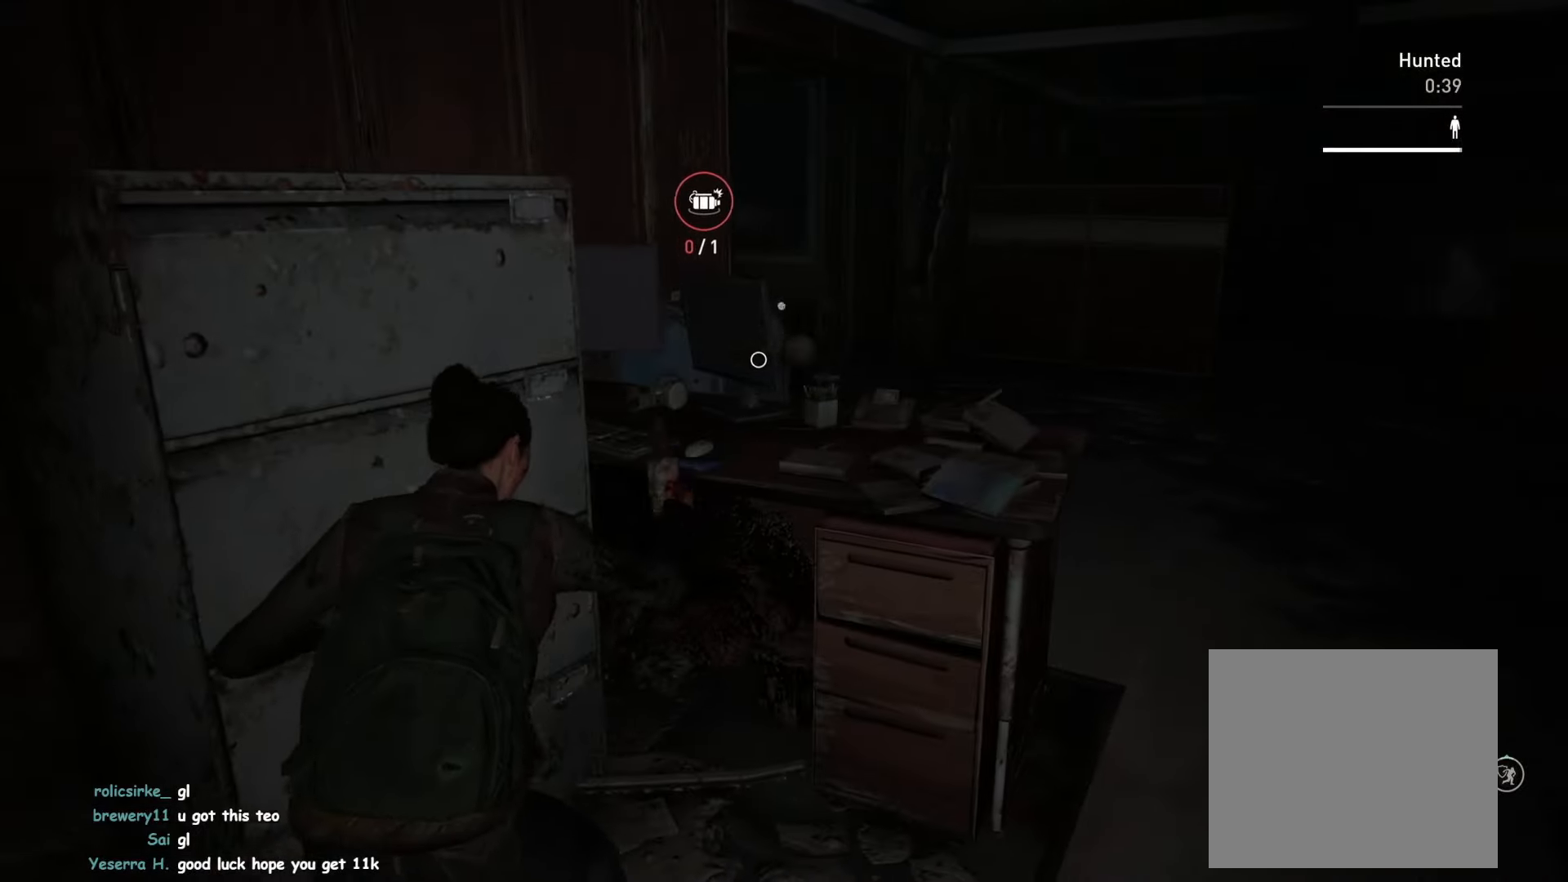
{"dt_ms": 500, "buttons": ["L1"], "left_stick": "up-right", "right_stick": "left"}
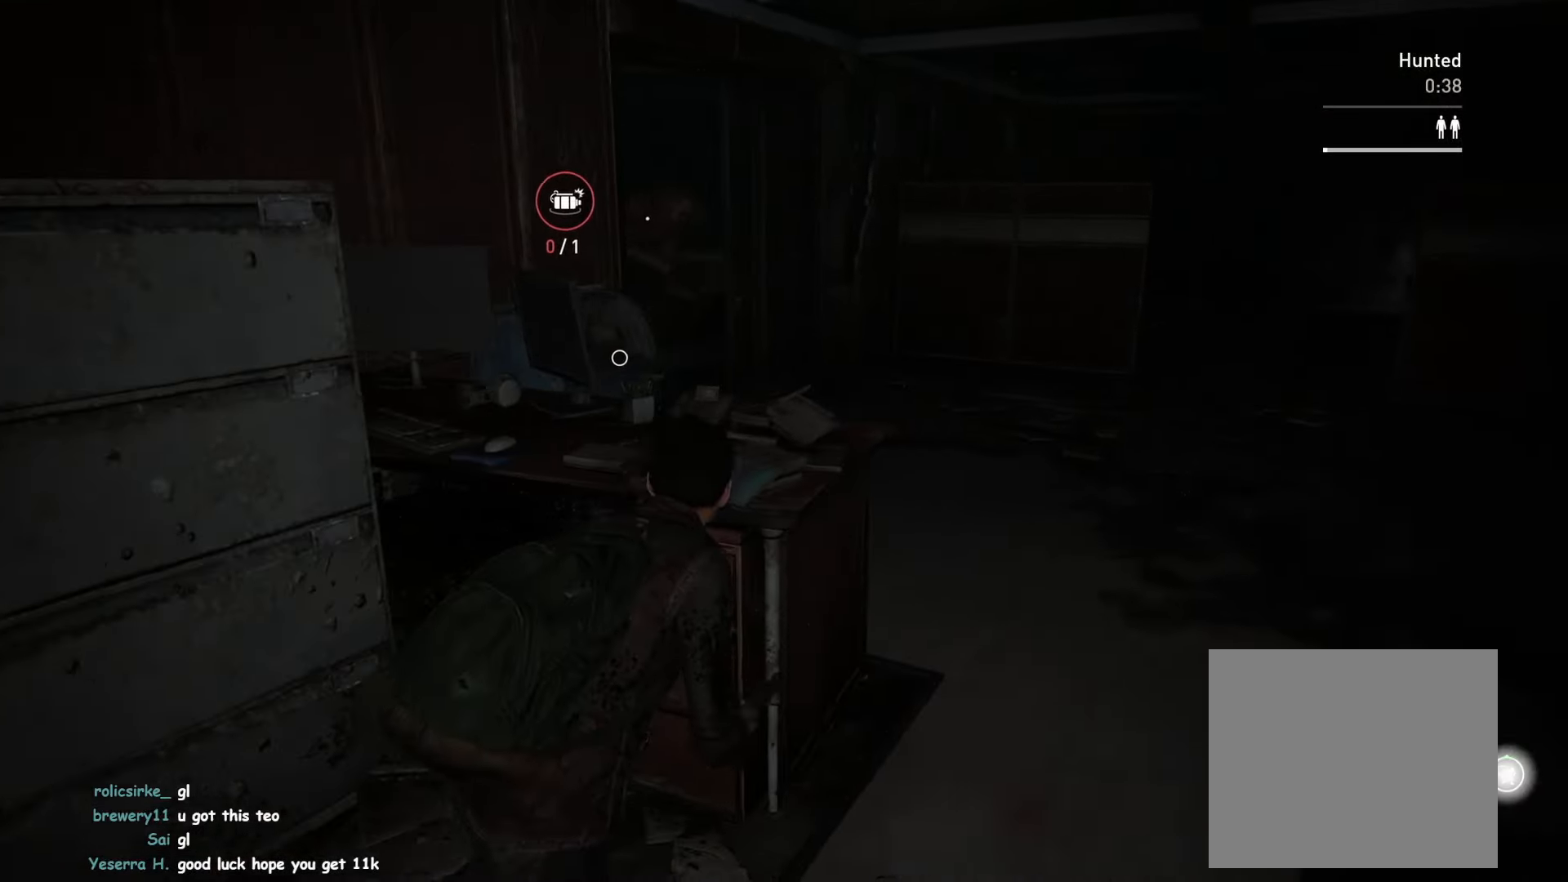
{"dt_ms": 500, "buttons": ["L1"], "left_stick": "left", "right_stick": "center", "events": [[200, "L2", "down"], [200, "left_stick", "down-right"], [217, "right_stick", "center"], [283, "left_stick", "down-left"], [383, "left_stick", "left"], [450, "L2", "up"]]}
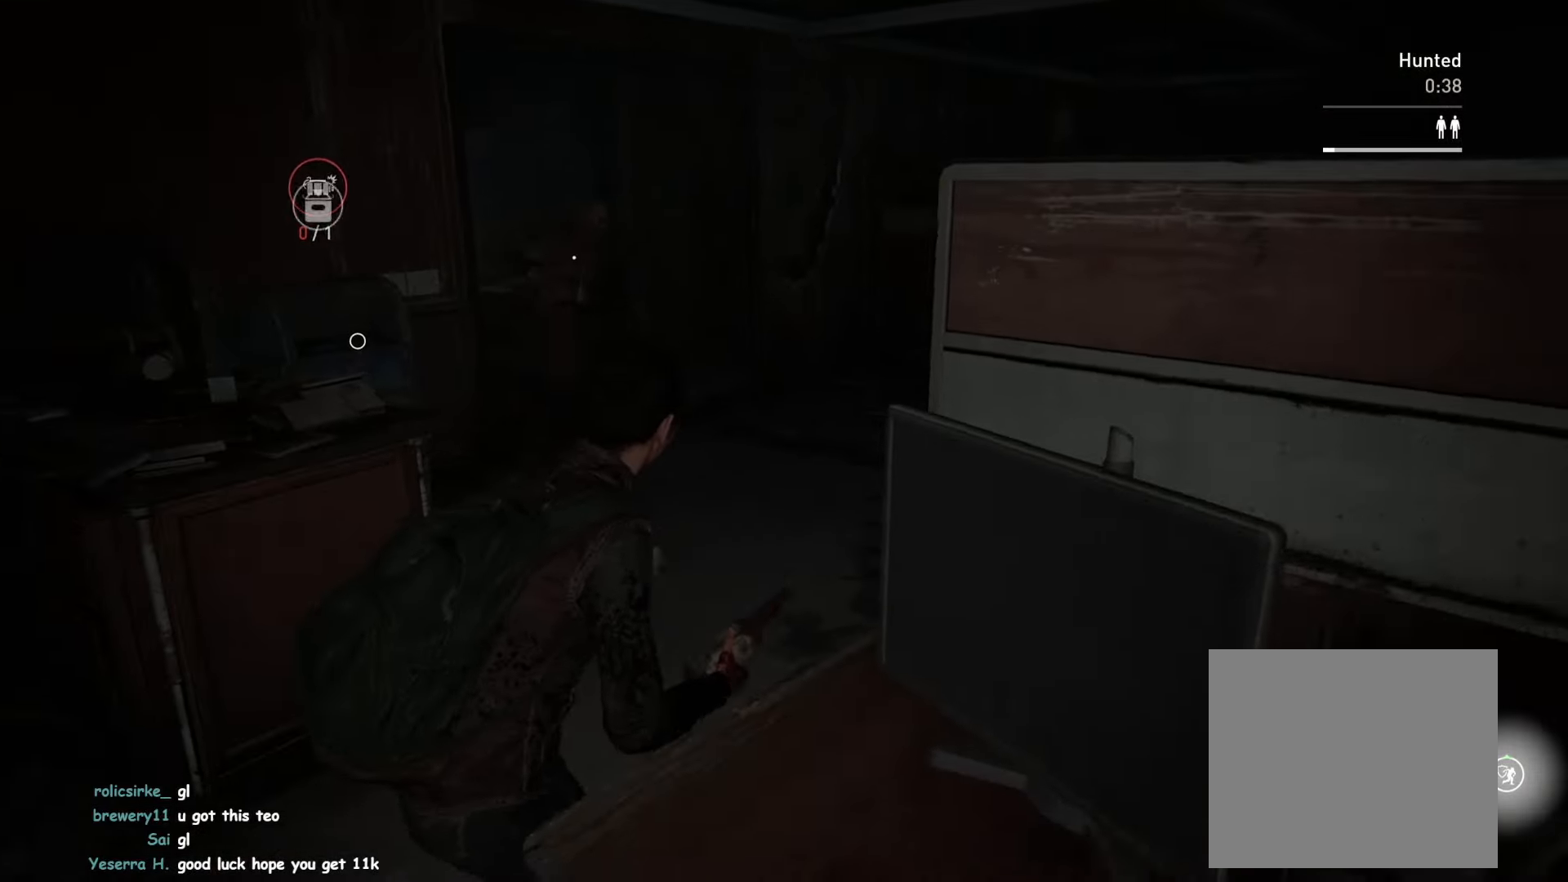
{"dt_ms": 500, "buttons": ["SQUARE", "L1"], "left_stick": "up-right", "right_stick": "center"}
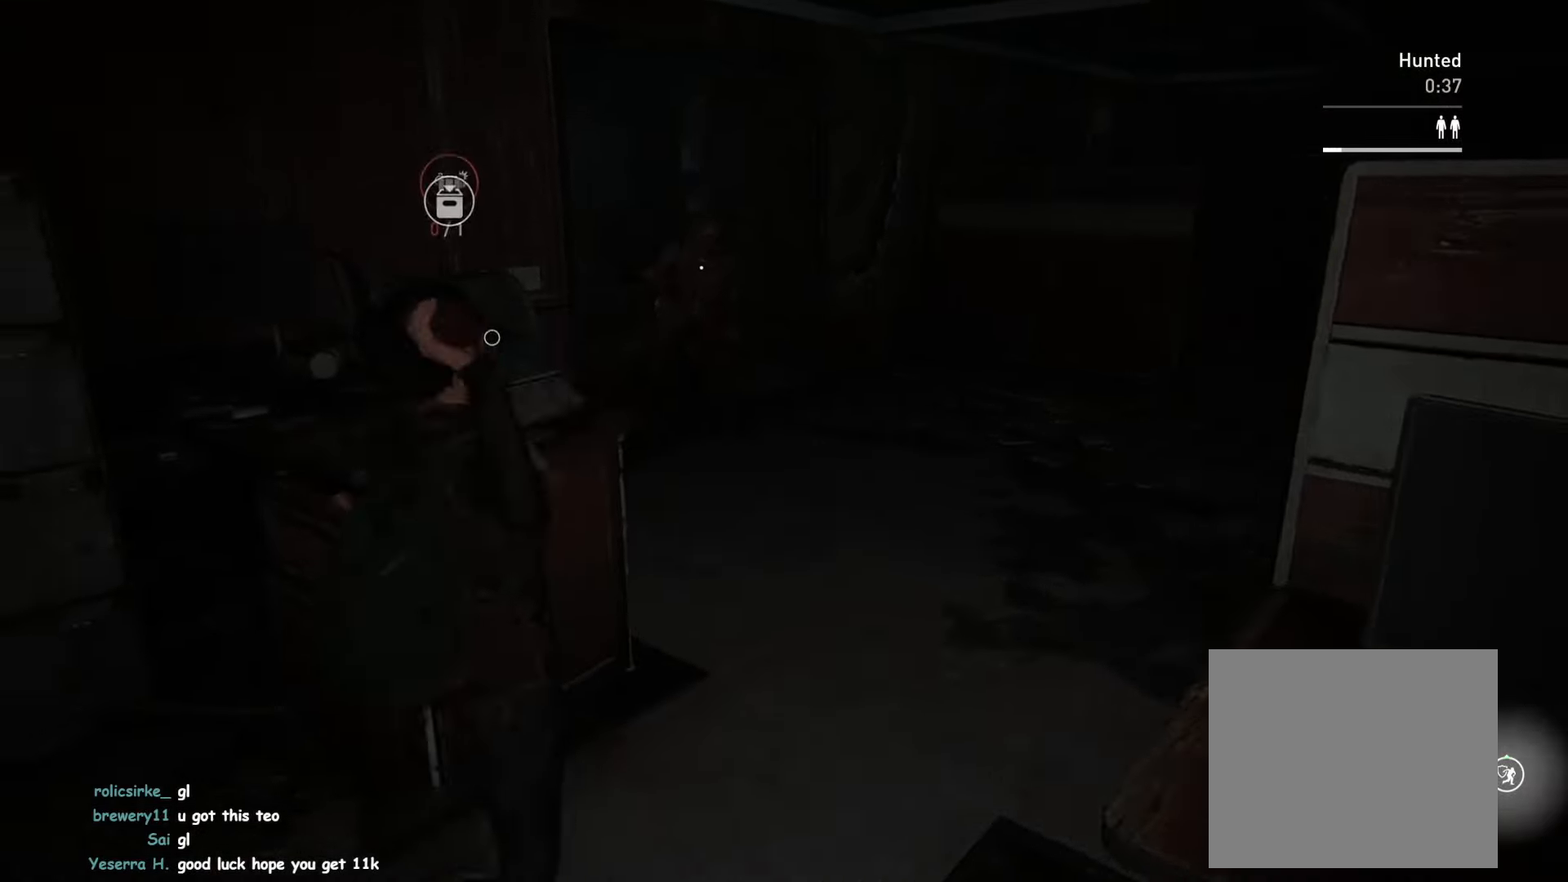
{"dt_ms": 500, "buttons": ["L1"], "left_stick": "up-right", "right_stick": "center", "events": [[33, "SQUARE", "up"]]}
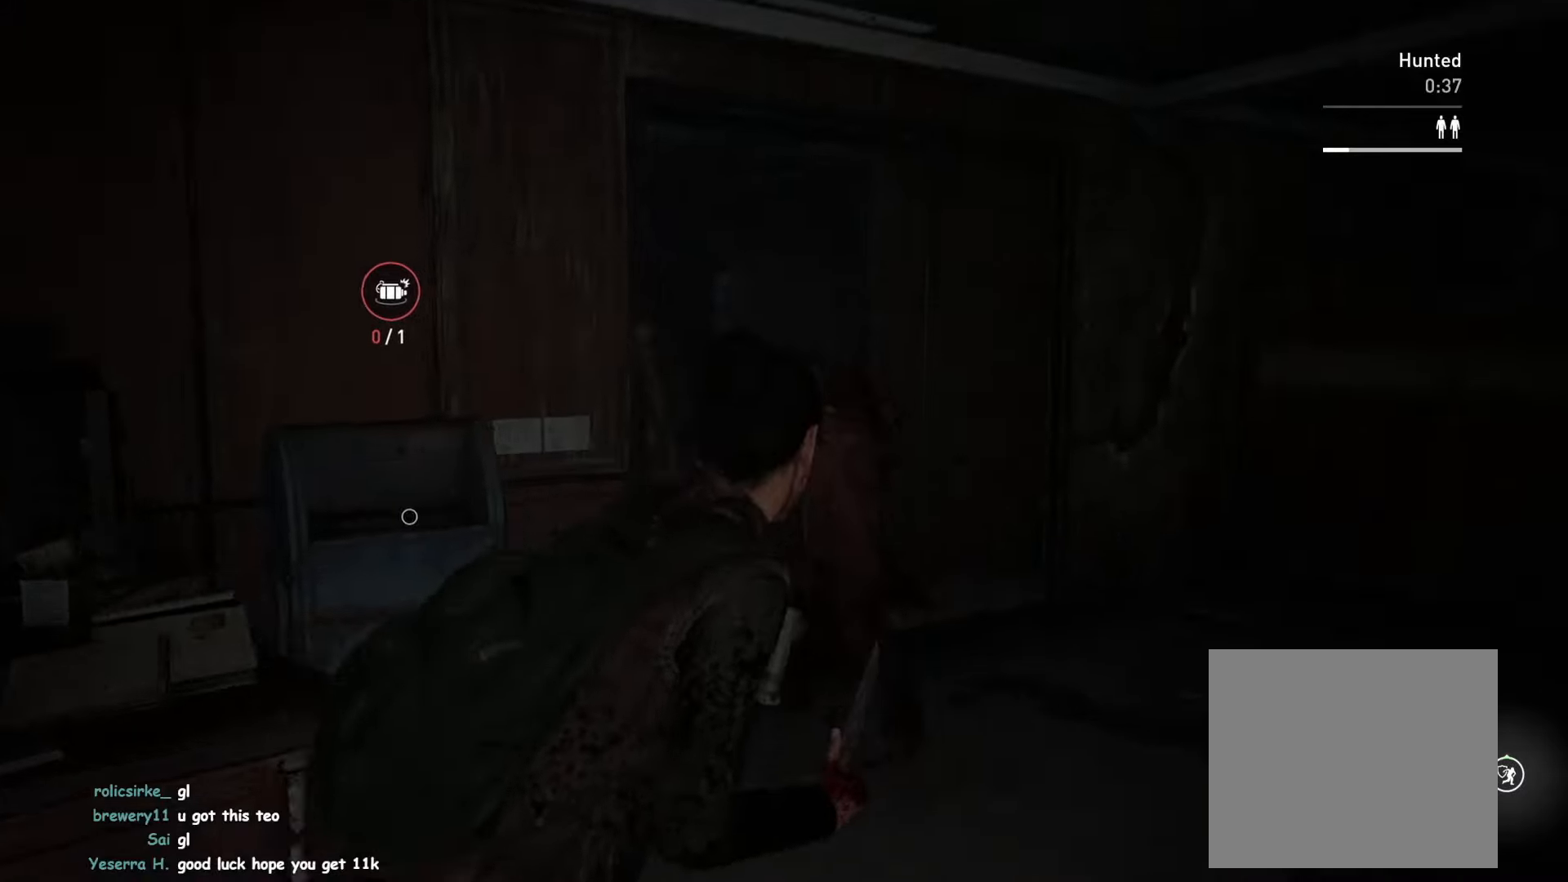
{"dt_ms": 500, "buttons": ["L1"], "left_stick": "down-right", "right_stick": "left"}
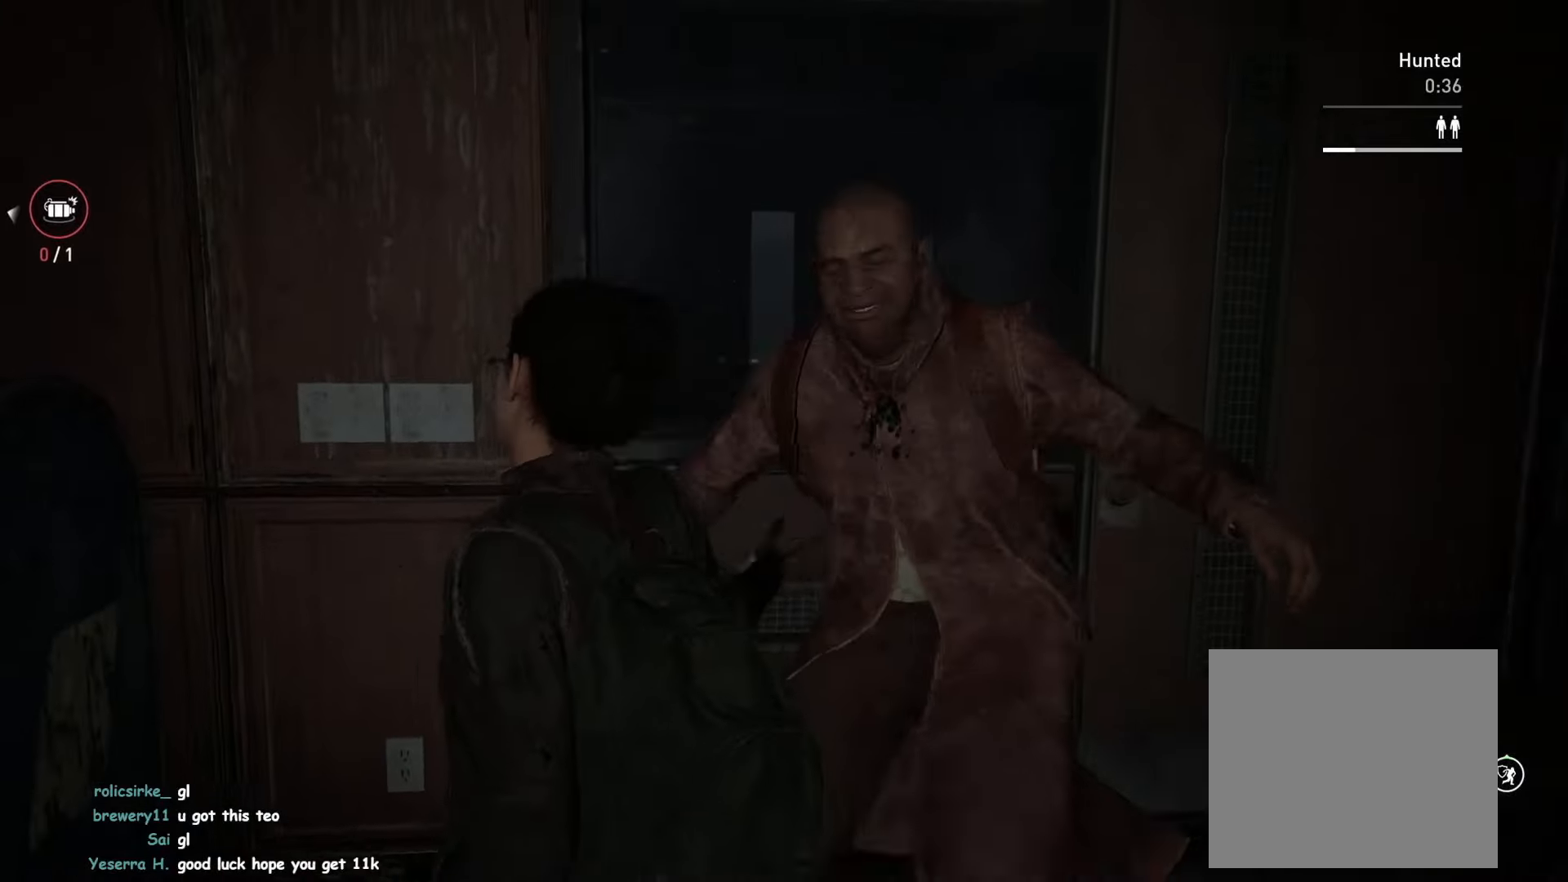
{"dt_ms": 1000, "buttons": ["L1"], "left_stick": "up", "right_stick": "center"}
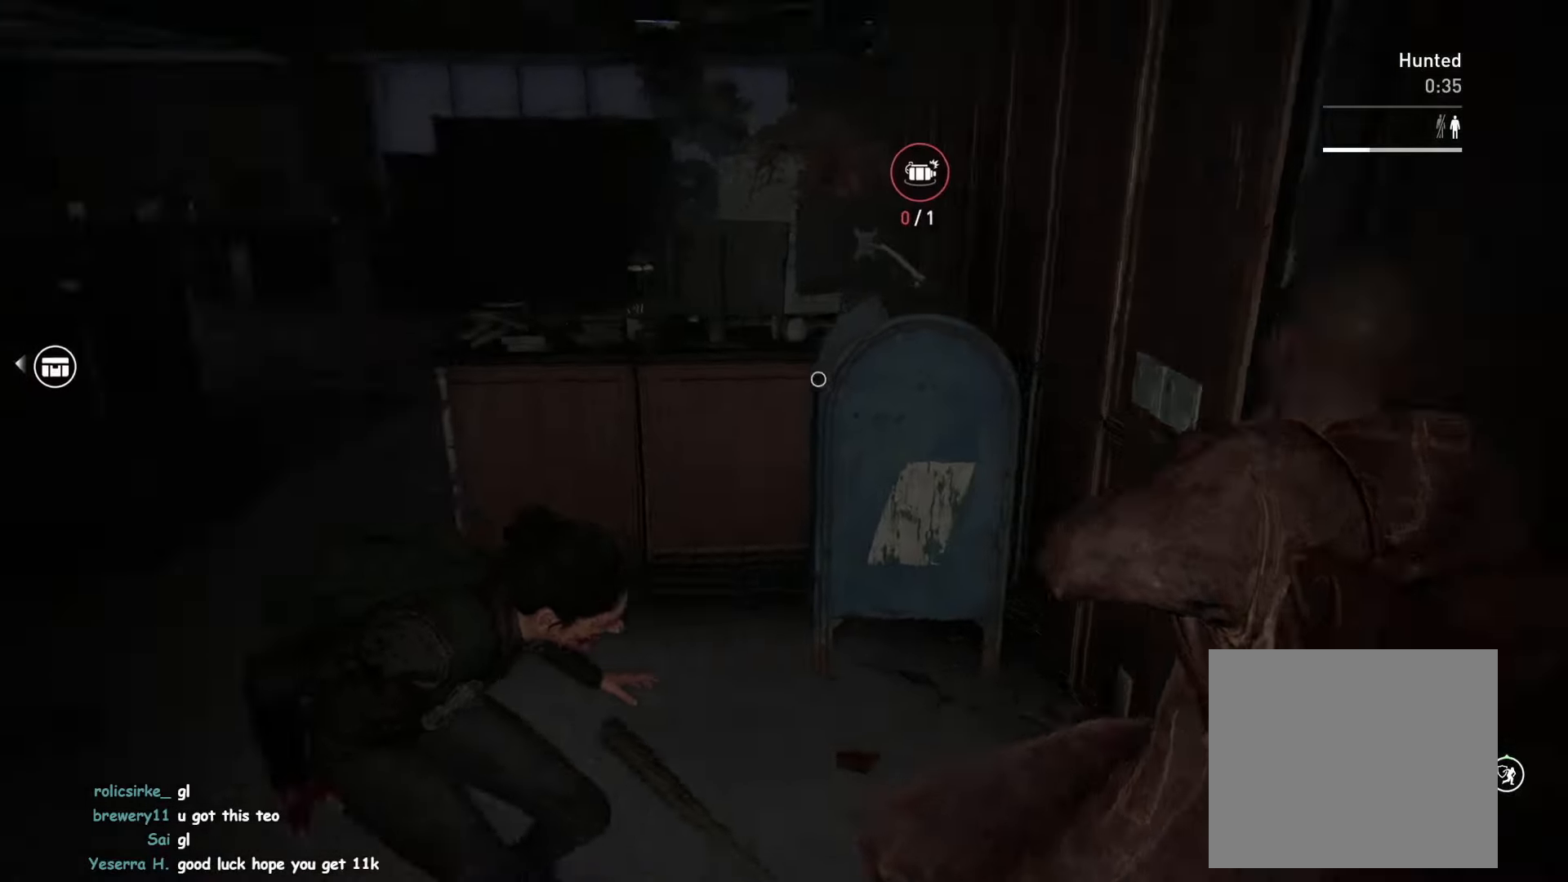
{"dt_ms": 500, "buttons": ["L1"], "left_stick": "up-right", "right_stick": "left", "events": [[100, "left_stick", "up-right"], [134, "right_stick", "left"]]}
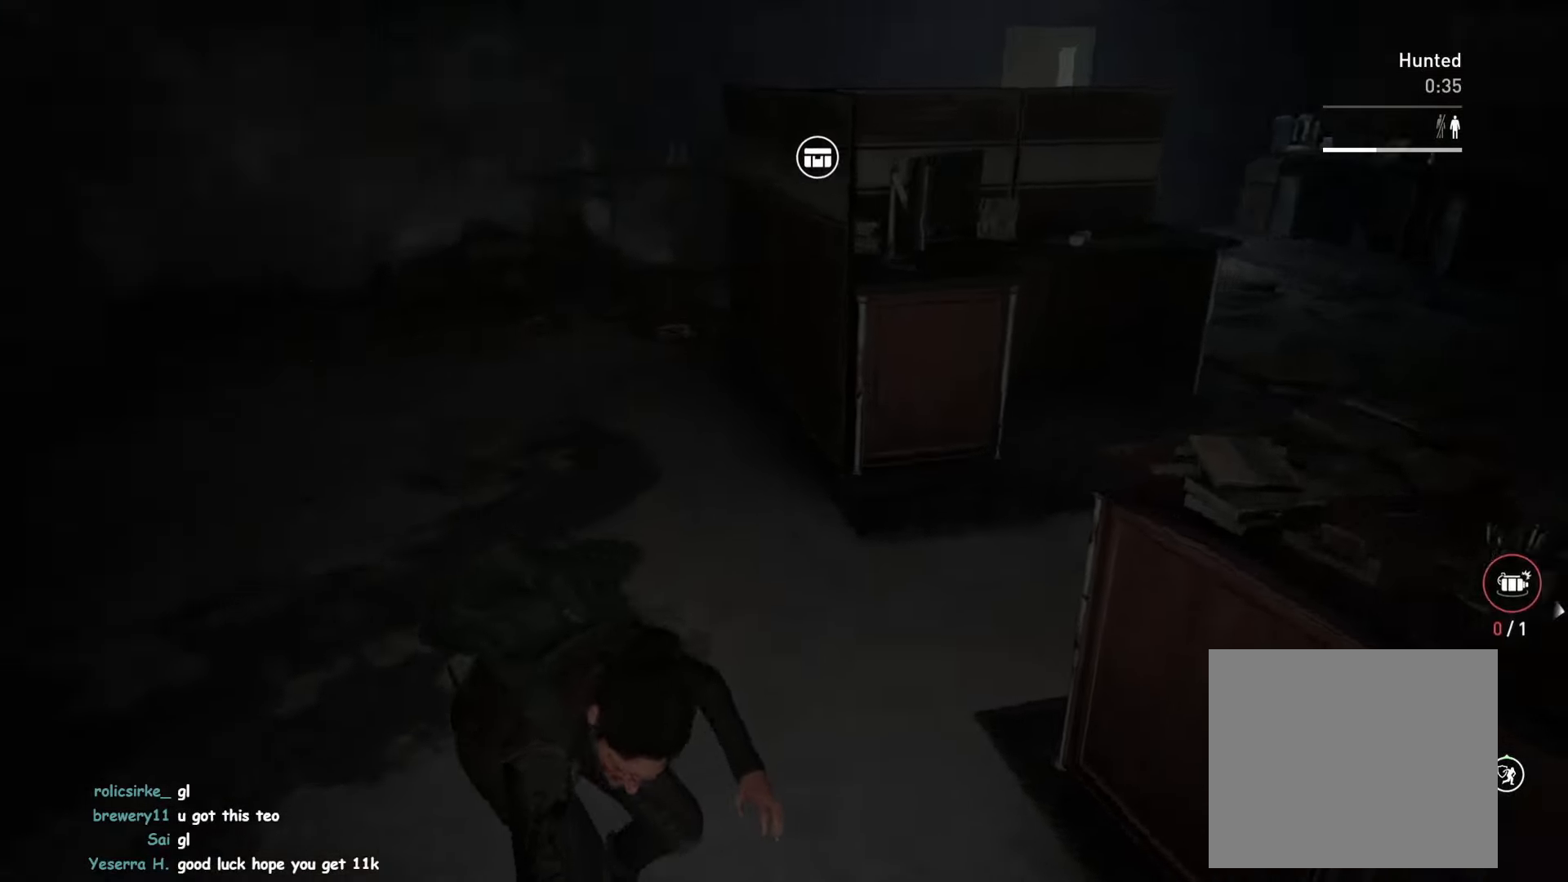
{"dt_ms": 500, "buttons": ["L1"], "left_stick": "up-right", "right_stick": "center", "events": [[67, "right_stick", "center"], [134, "right_stick", "left"], [367, "right_stick", "center"]]}
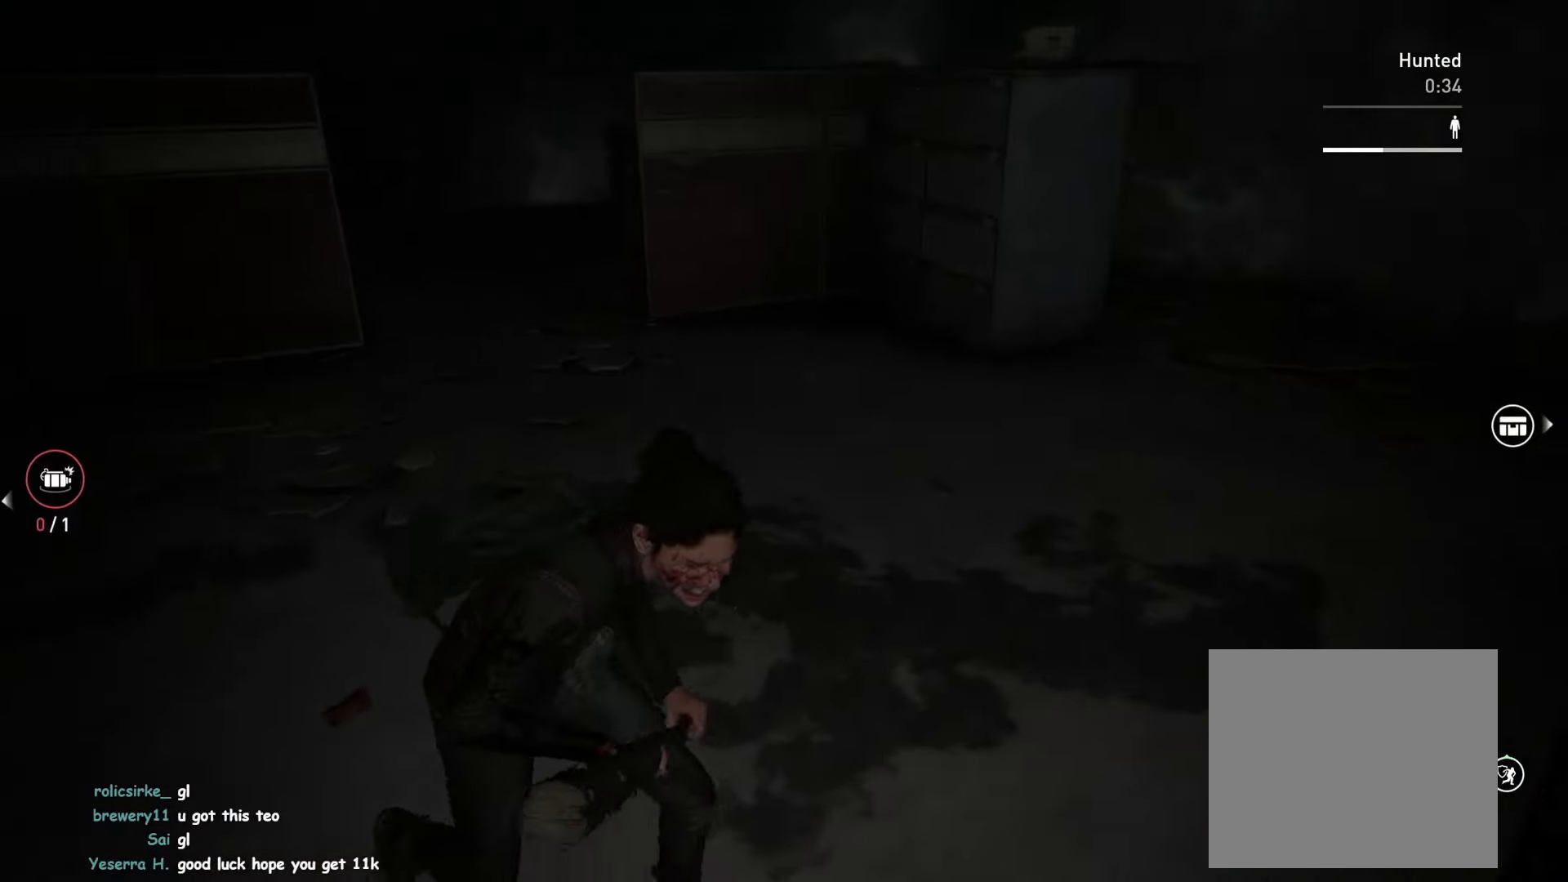
{"dt_ms": 500, "buttons": ["L1"], "left_stick": "up", "right_stick": "center", "events": [[34, "right_stick", "right"], [467, "right_stick", "center"], [484, "left_stick", "up"]]}
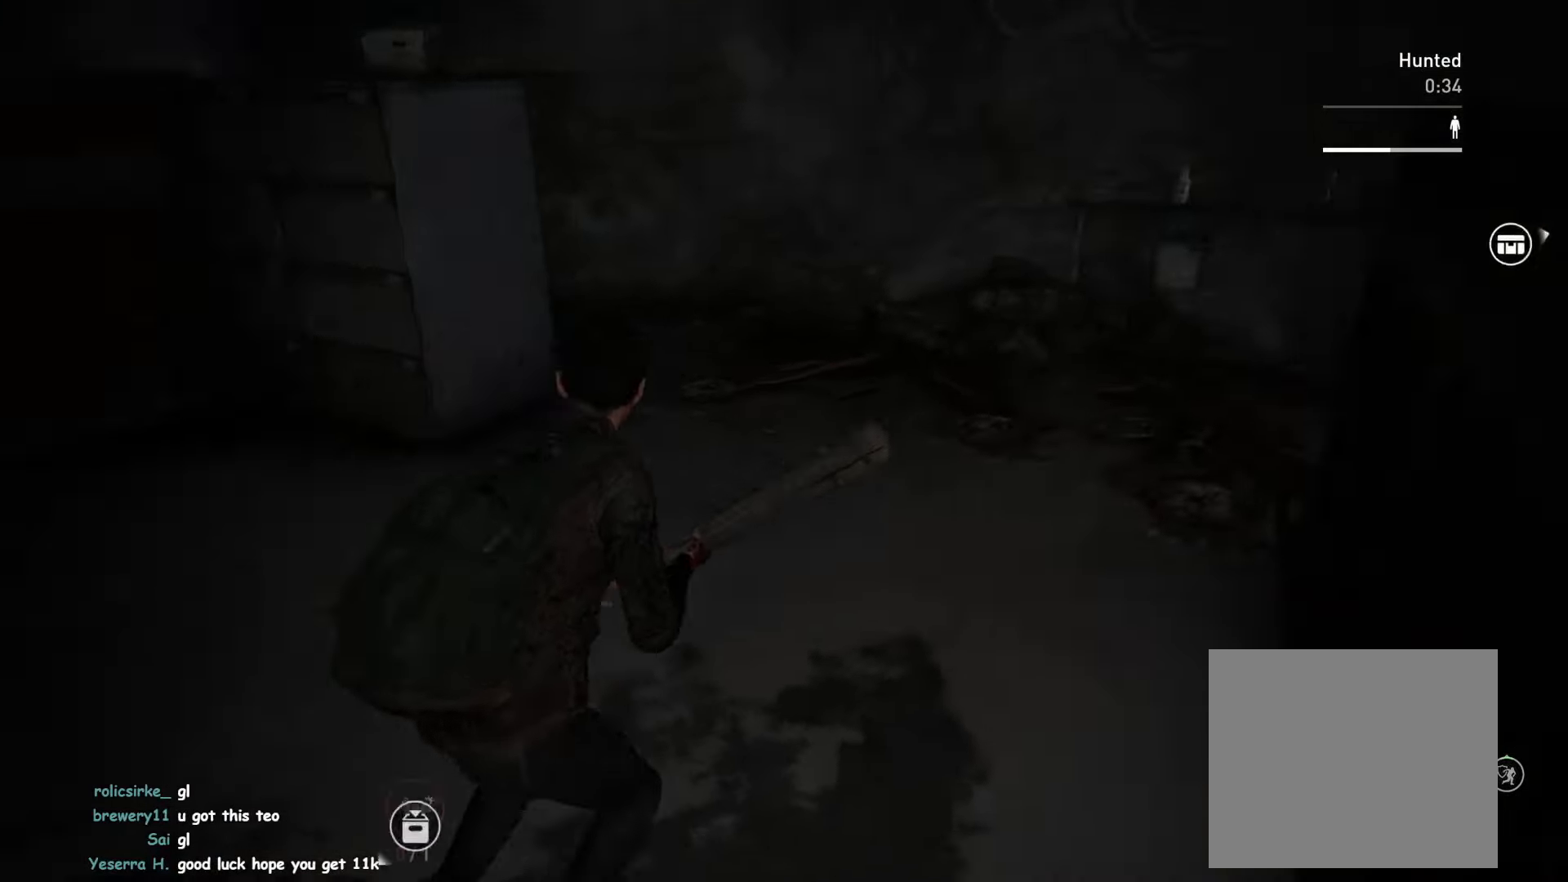
{"dt_ms": 500, "buttons": ["L1"], "left_stick": "up", "right_stick": "right", "events": [[134, "right_stick", "right"]]}
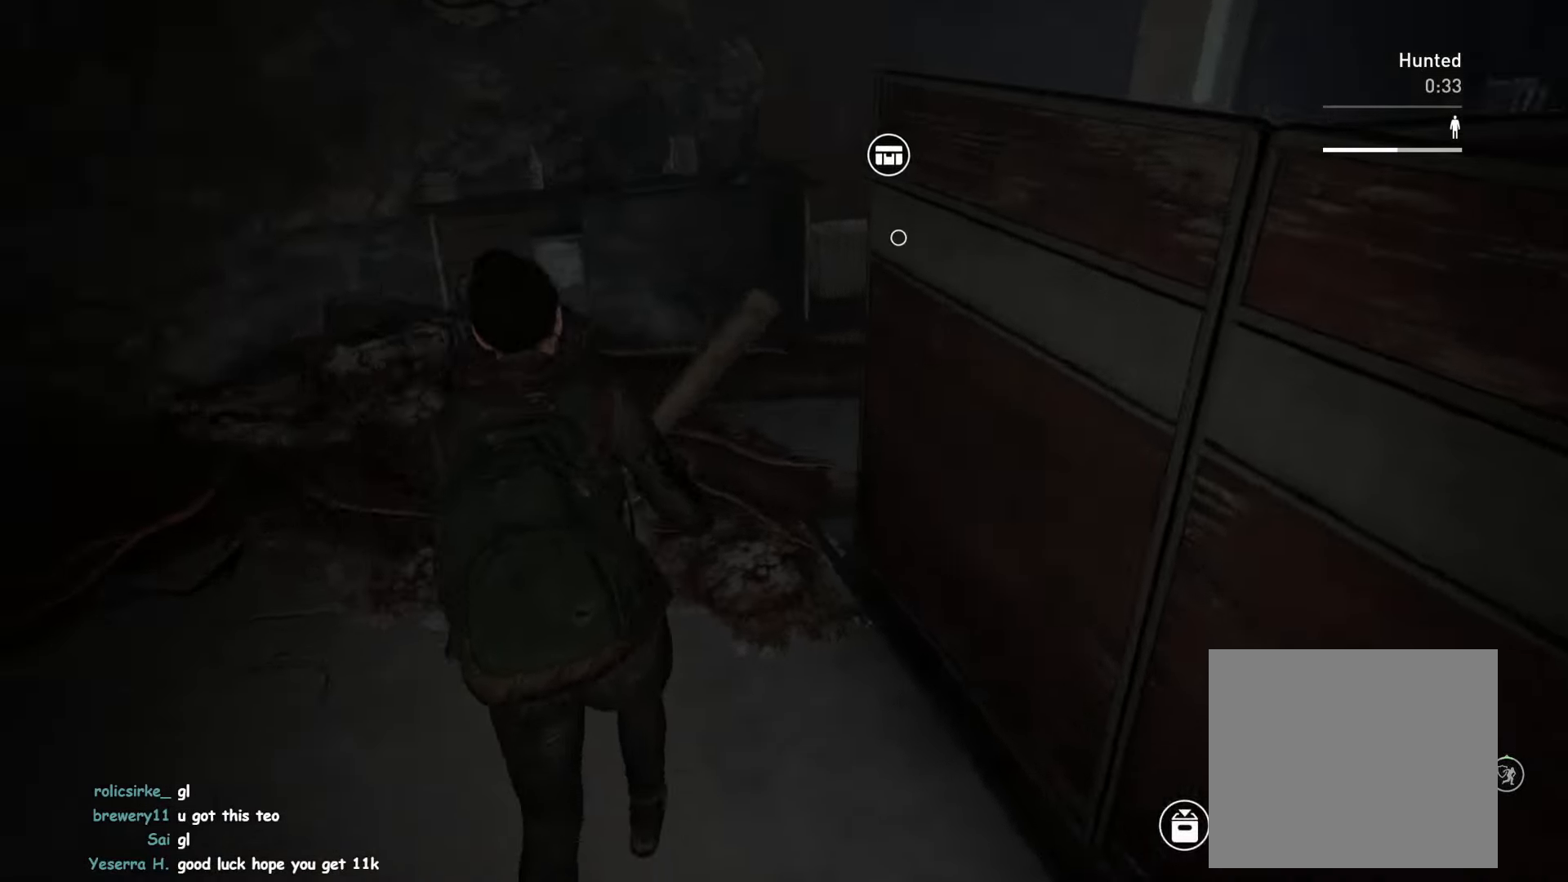
{"dt_ms": 500, "buttons": ["L1"], "left_stick": "up-left", "right_stick": "left", "events": [[217, "right_stick", "center"], [234, "left_stick", "up-left"], [250, "L2", "down"], [333, "right_stick", "left"], [400, "L2", "up"]]}
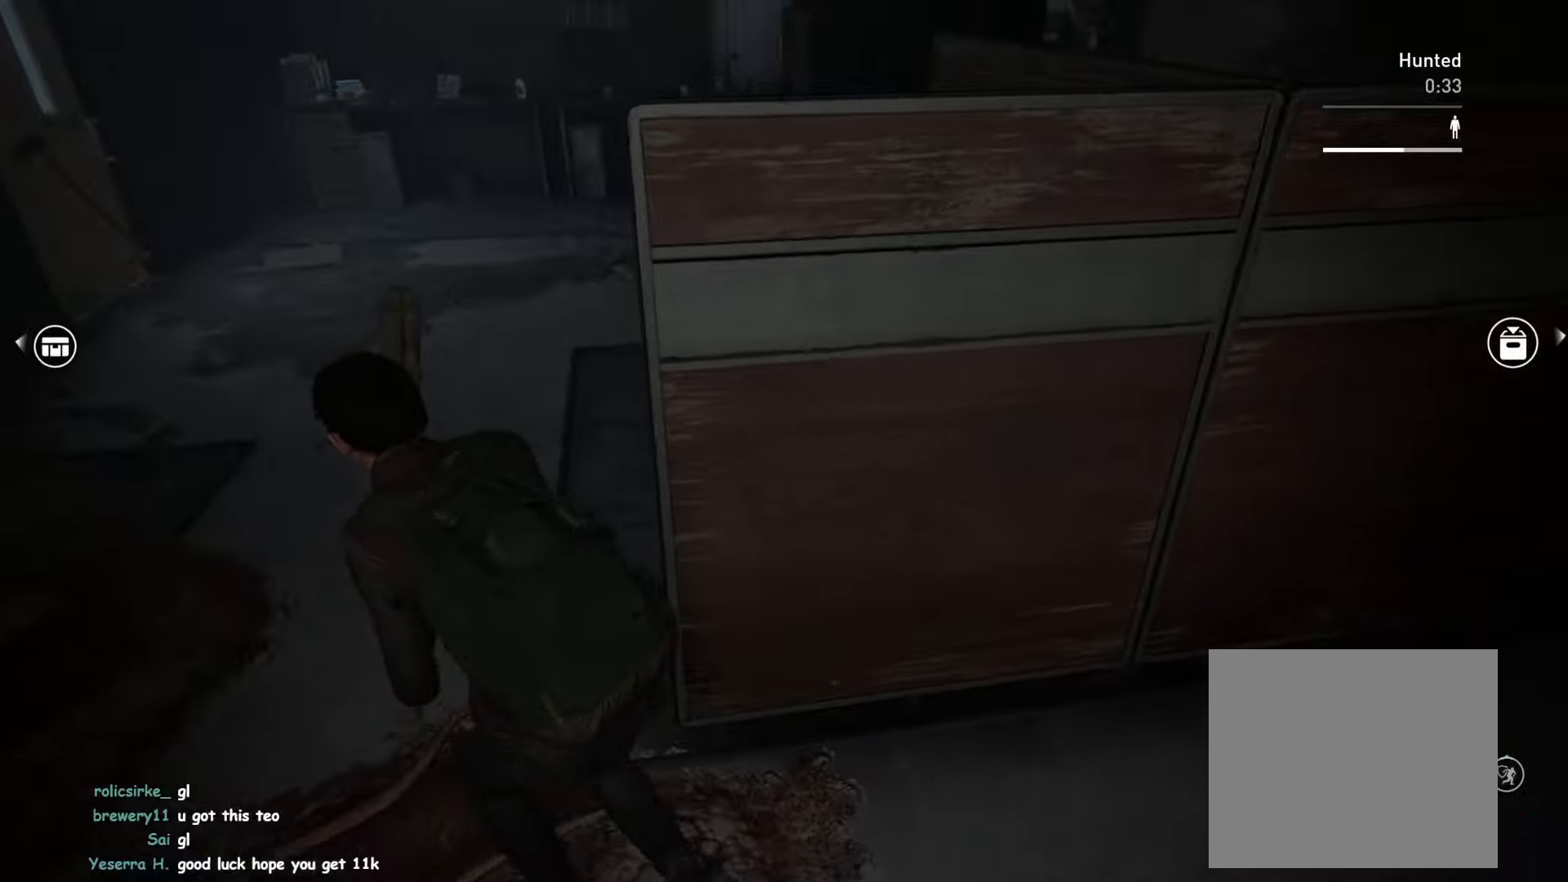
{"dt_ms": 500, "buttons": ["TRIANGLE", "L1"], "left_stick": "up-right", "right_stick": "up-left", "events": [[250, "left_stick", "up"], [350, "left_stick", "up-right"], [366, "right_stick", "up-left"], [383, "TRIANGLE", "down"]]}
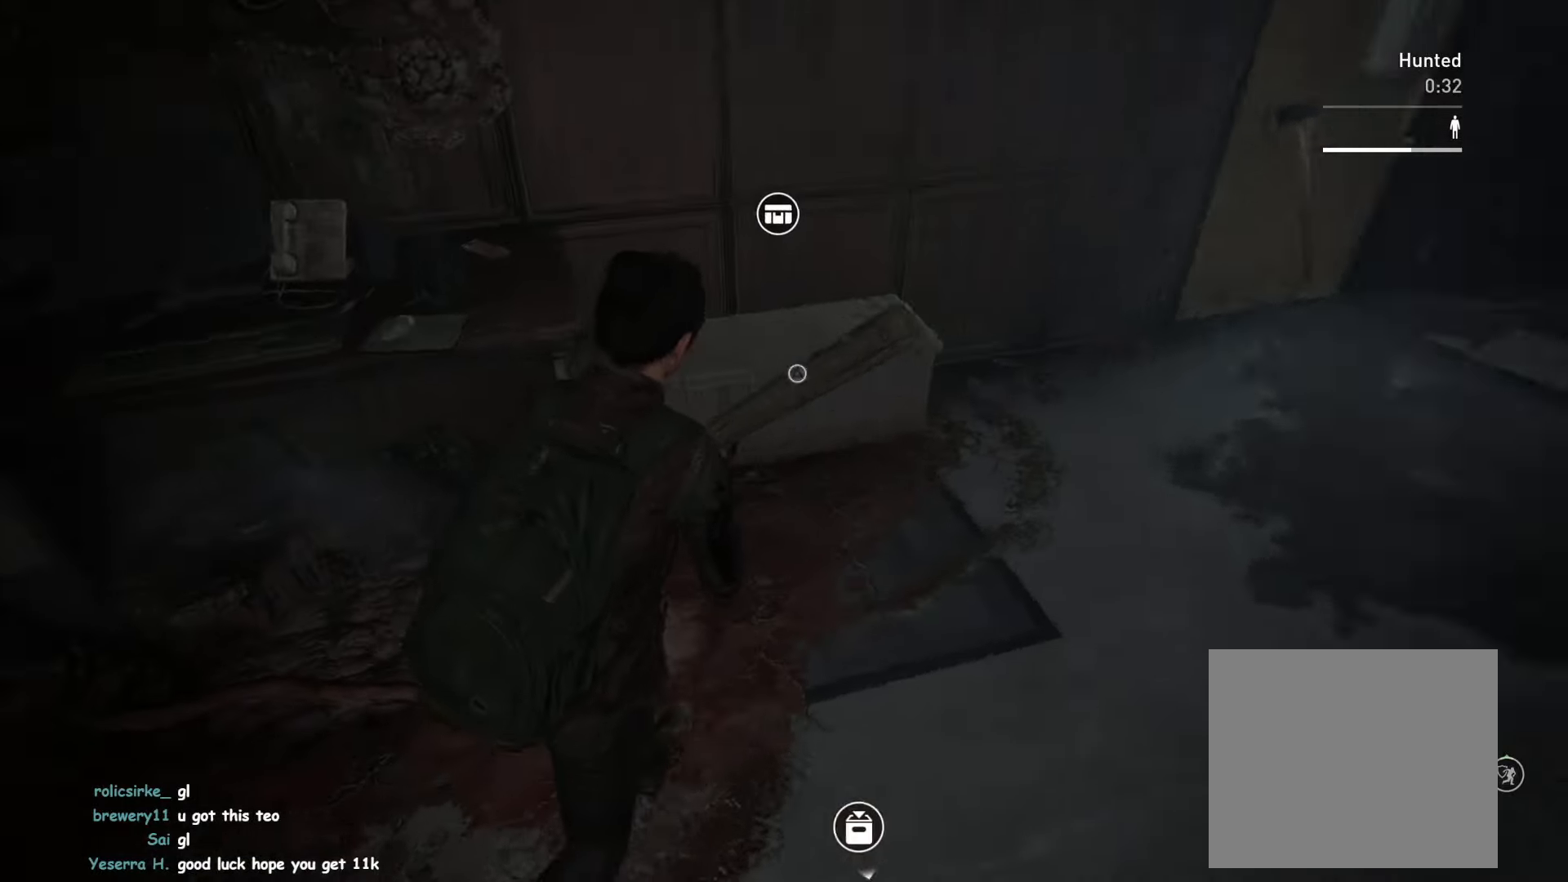
{"dt_ms": 500, "buttons": ["TRIANGLE"], "left_stick": "down-left", "right_stick": "up-left", "events": [[16, "right_stick", "left"], [33, "L1", "up"], [200, "left_stick", "down-right"], [250, "right_stick", "up-left"], [283, "left_stick", "down-left"]]}
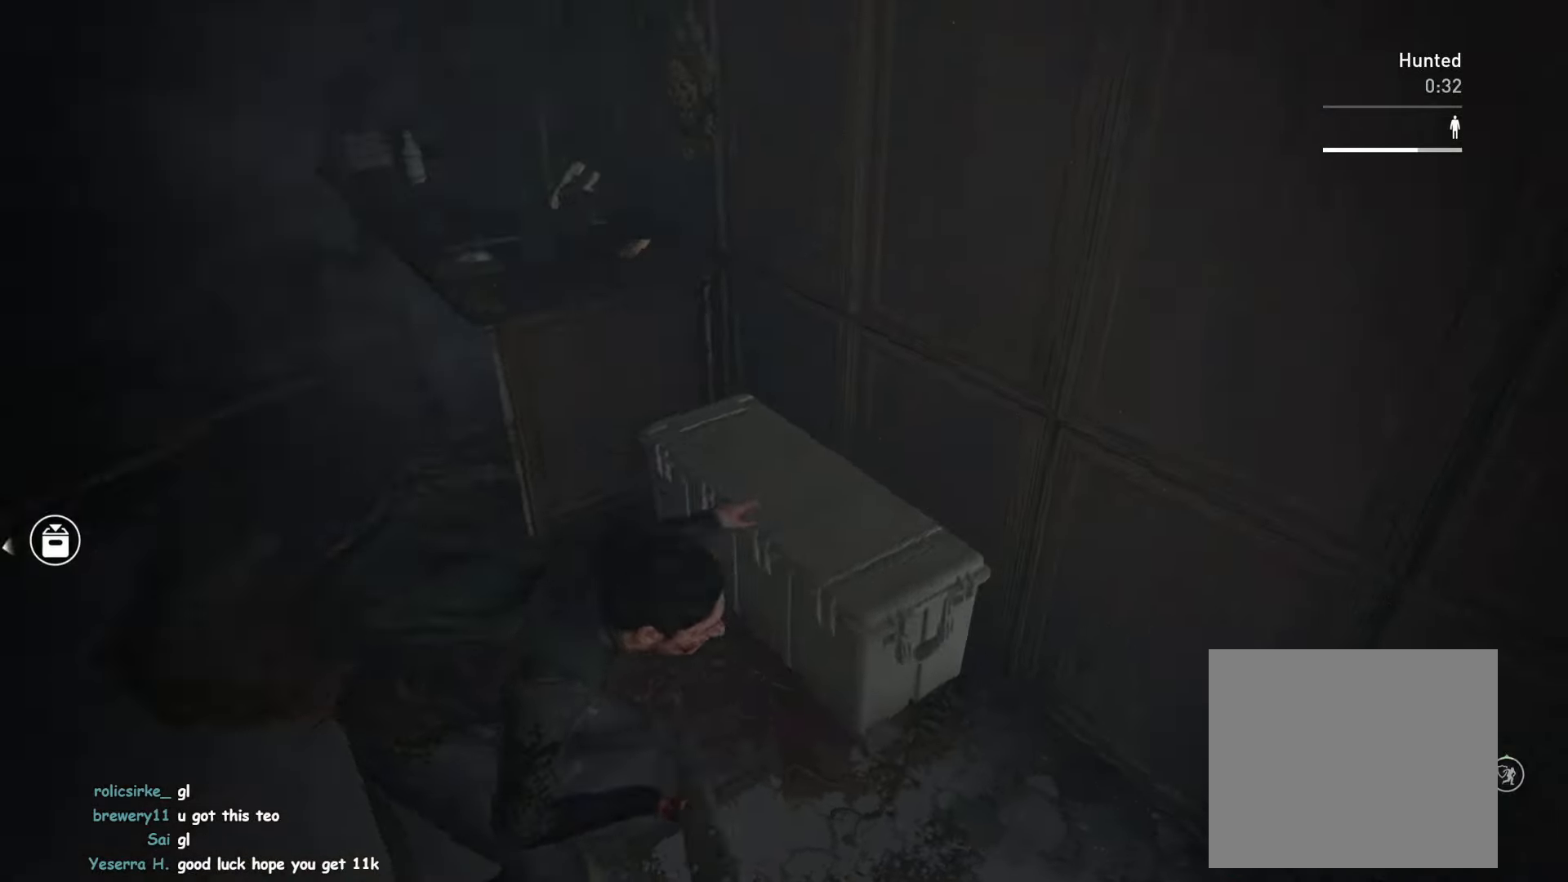
{"dt_ms": 500, "buttons": ["TRIANGLE"], "left_stick": "up-right", "right_stick": "left", "events": [[50, "left_stick", "up-left"], [150, "left_stick", "up-right"], [150, "right_stick", "center"], [483, "right_stick", "left"]]}
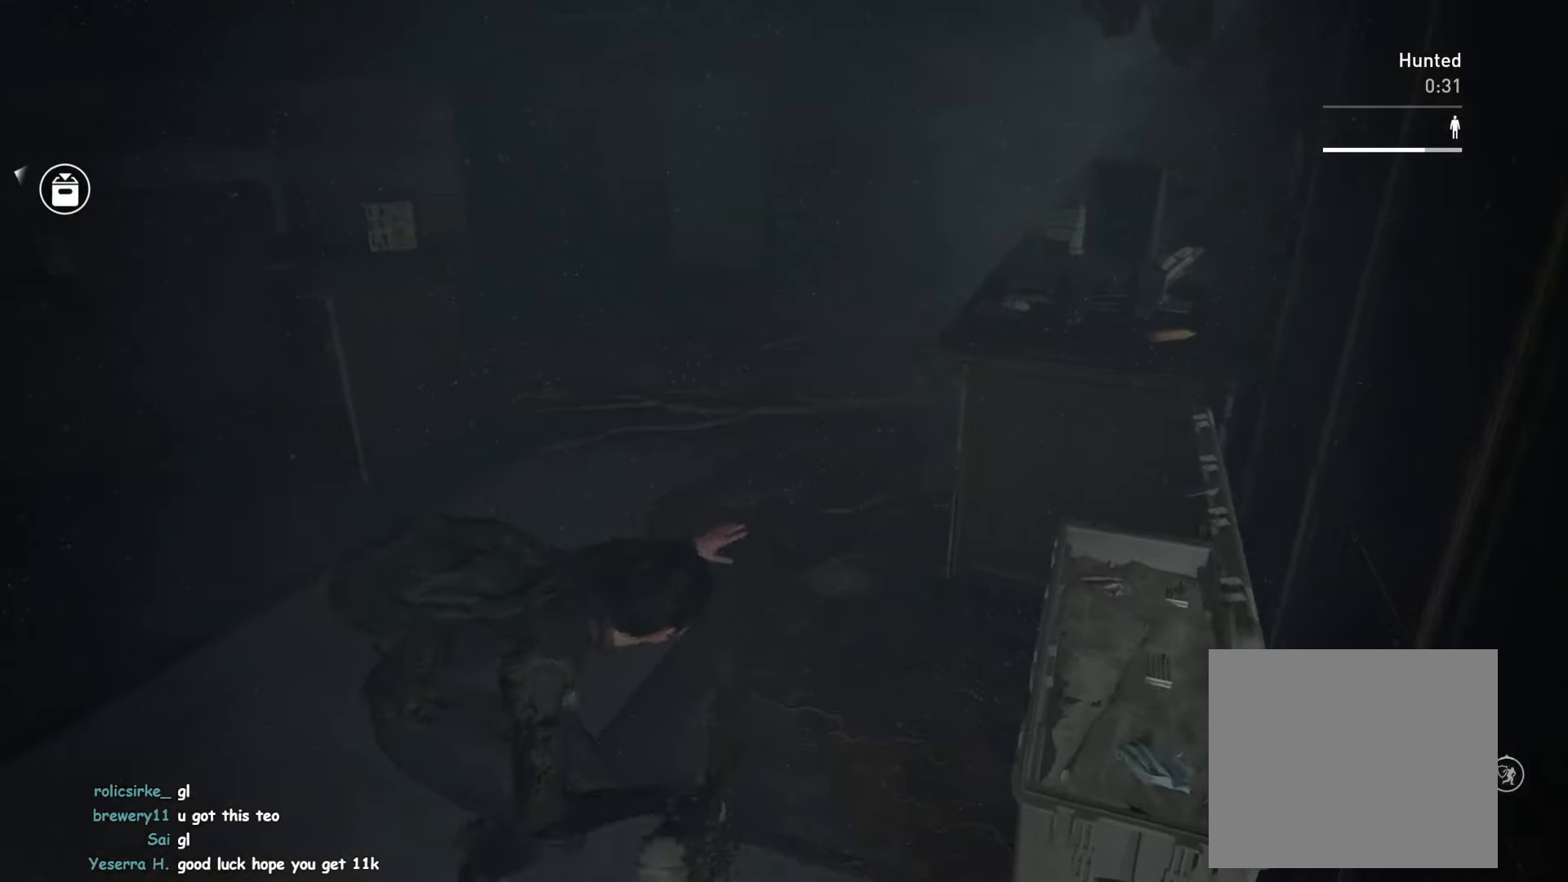
{"dt_ms": 500, "buttons": ["L1"], "left_stick": "up-right", "right_stick": "up-right", "events": [[216, "left_stick", "up-left"], [283, "TRIANGLE", "up"], [300, "L1", "down"], [416, "right_stick", "up"], [466, "left_stick", "up-right"], [483, "right_stick", "up-right"]]}
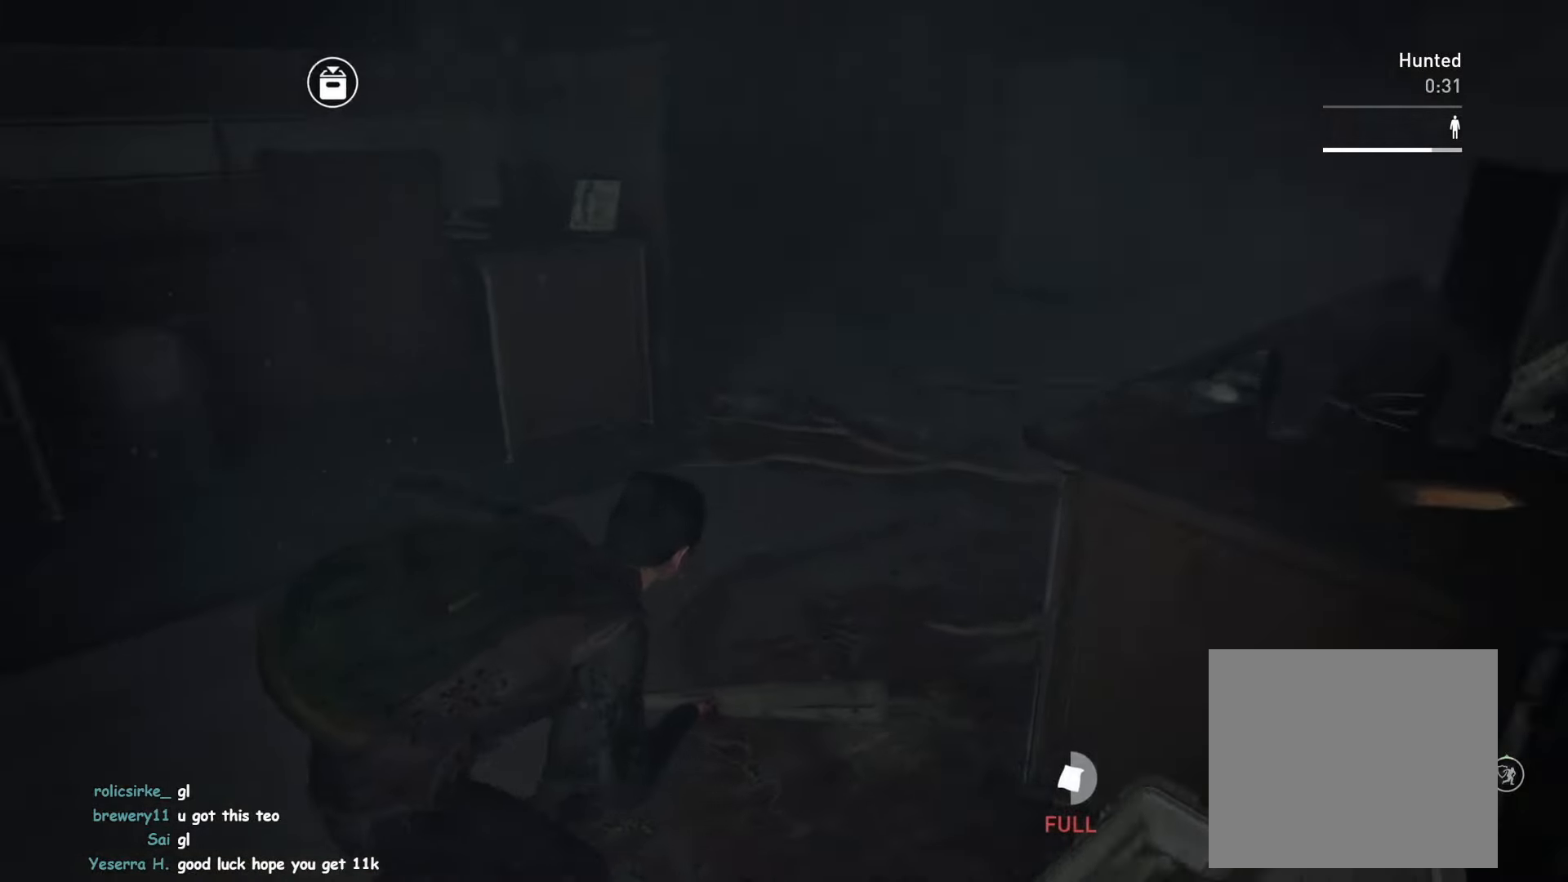
{"dt_ms": 500, "buttons": ["TRIANGLE", "L1"], "left_stick": "down-right", "right_stick": "left"}
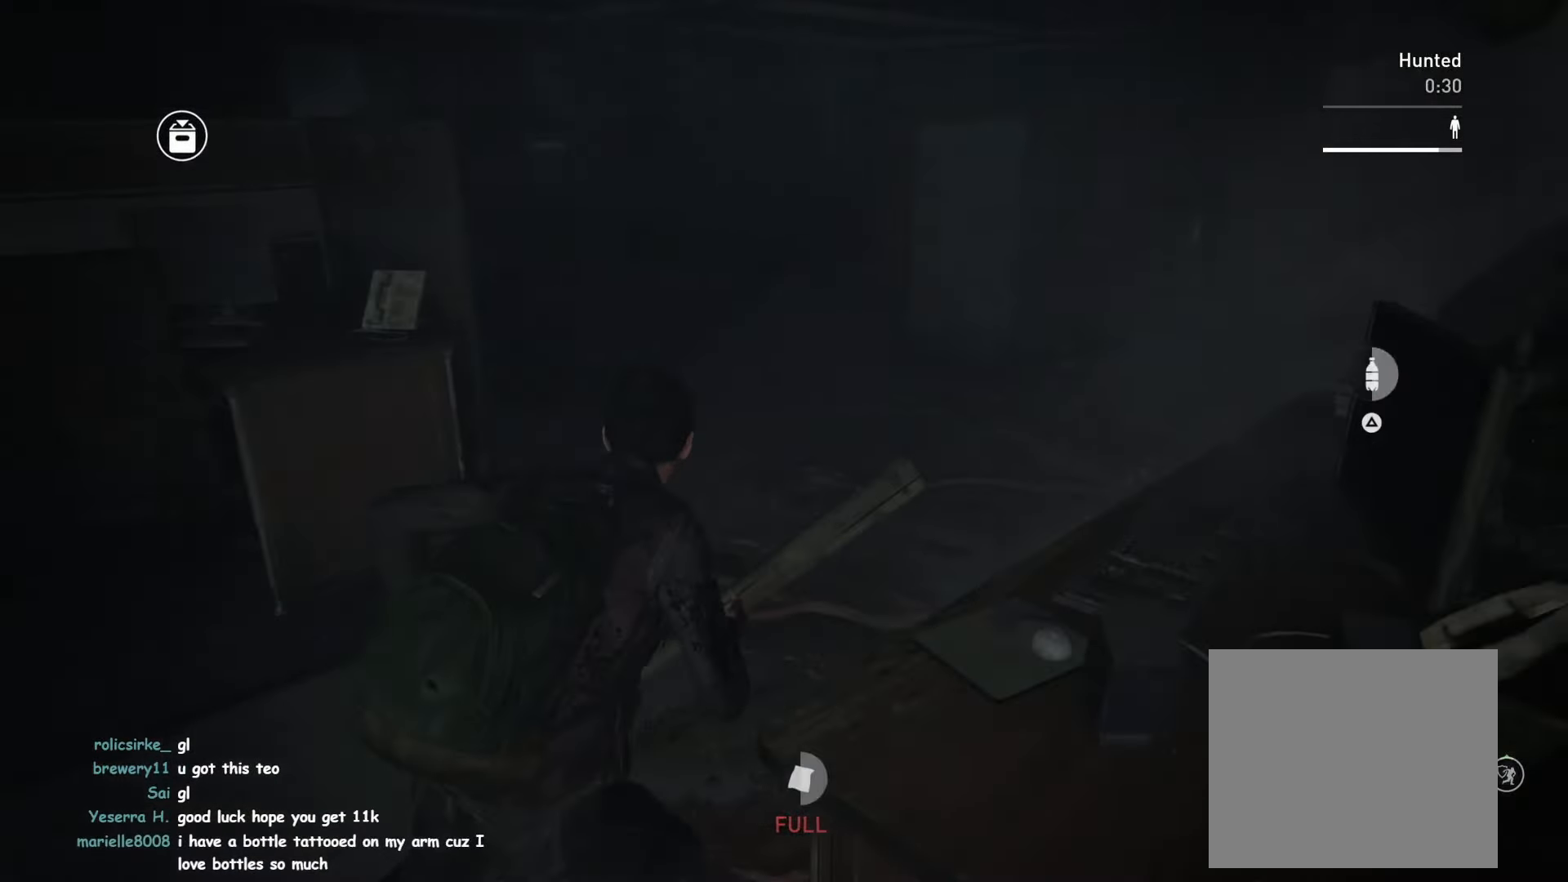
{"dt_ms": 500, "buttons": ["L1"], "left_stick": "up-left", "right_stick": "center", "events": [[83, "left_stick", "left"], [100, "TRIANGLE", "up"], [183, "TRIANGLE", "down"], [200, "left_stick", "up-left"], [316, "TRIANGLE", "up"], [366, "right_stick", "center"]]}
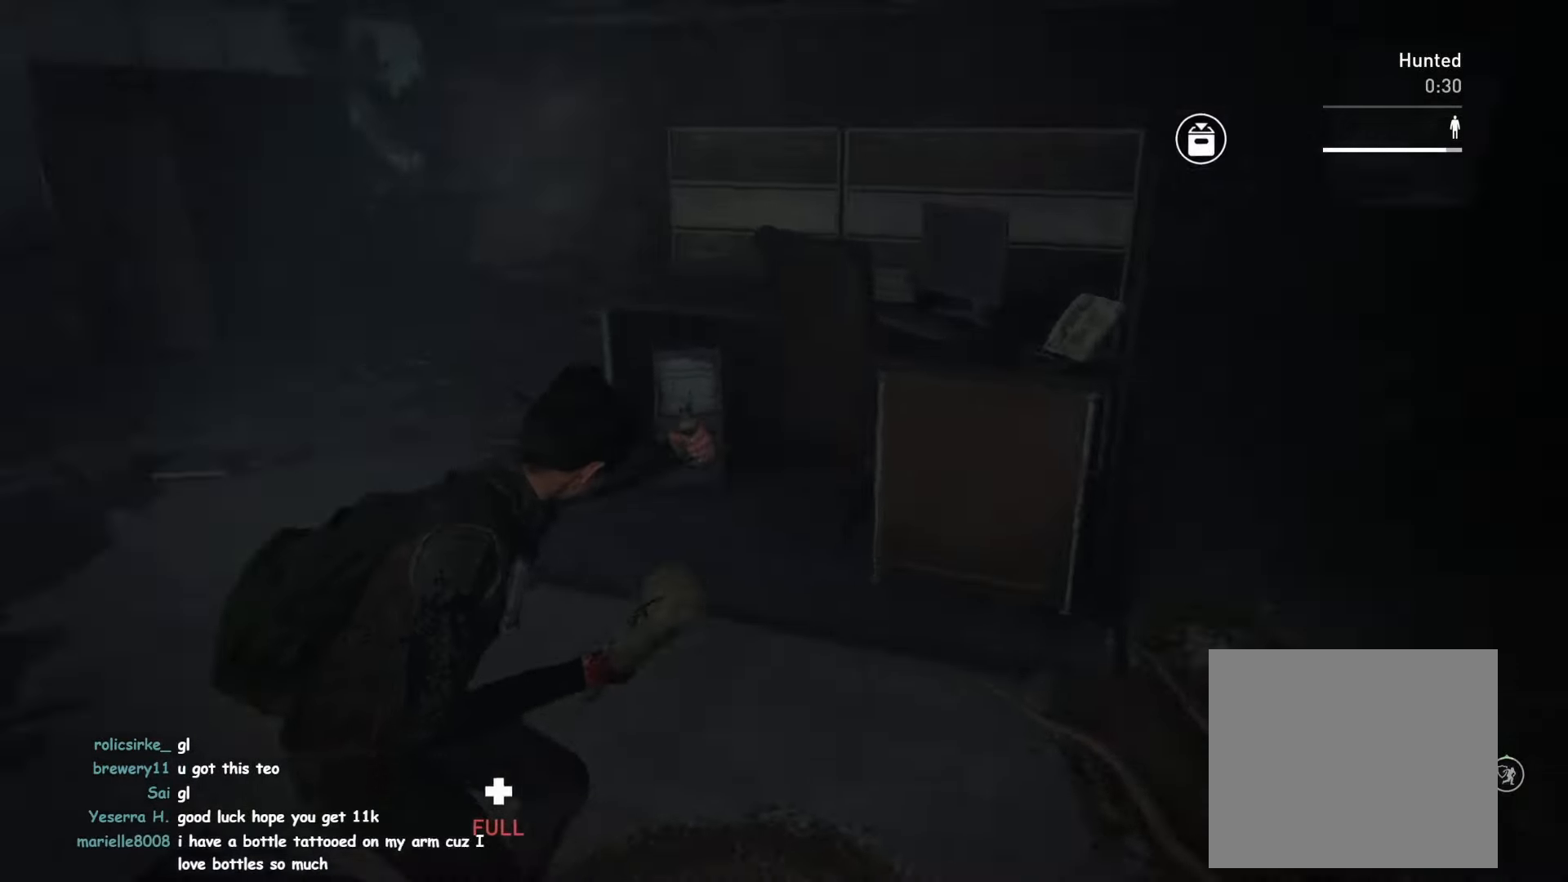
{"dt_ms": 500, "buttons": ["L1"], "left_stick": "up-left", "right_stick": "down-right", "events": [[183, "right_stick", "right"], [316, "TRIANGLE", "down"], [383, "right_stick", "down-right"], [416, "TRIANGLE", "up"]]}
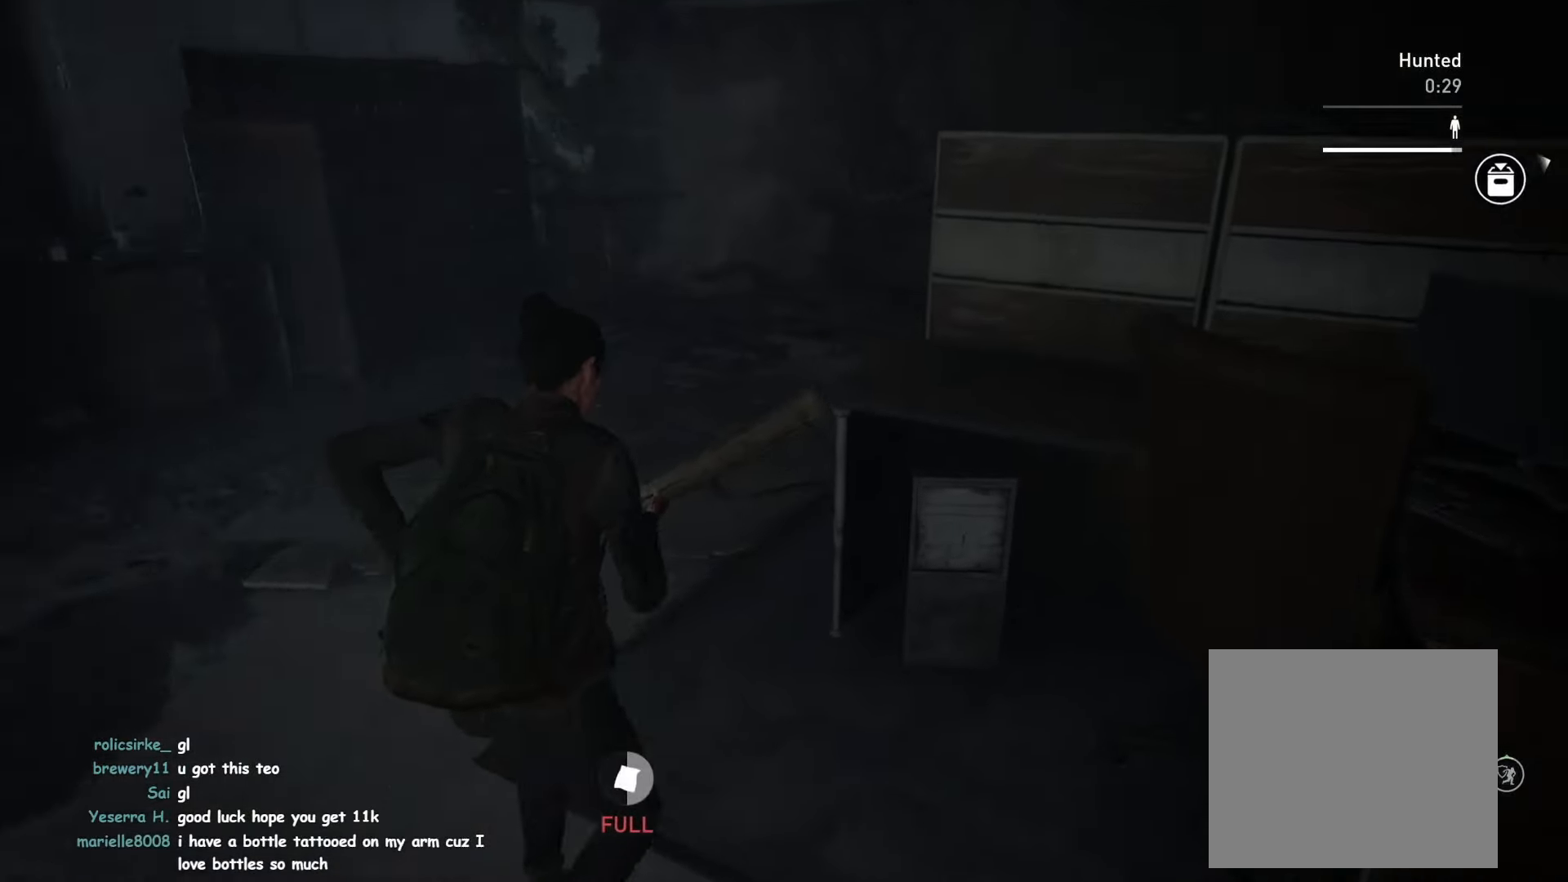
{"dt_ms": 500, "buttons": ["L1"], "left_stick": "up-left", "right_stick": "center", "events": [[33, "TRIANGLE", "down"], [116, "right_stick", "center"], [150, "TRIANGLE", "up"], [300, "TRIANGLE", "down"], [416, "TRIANGLE", "up"]]}
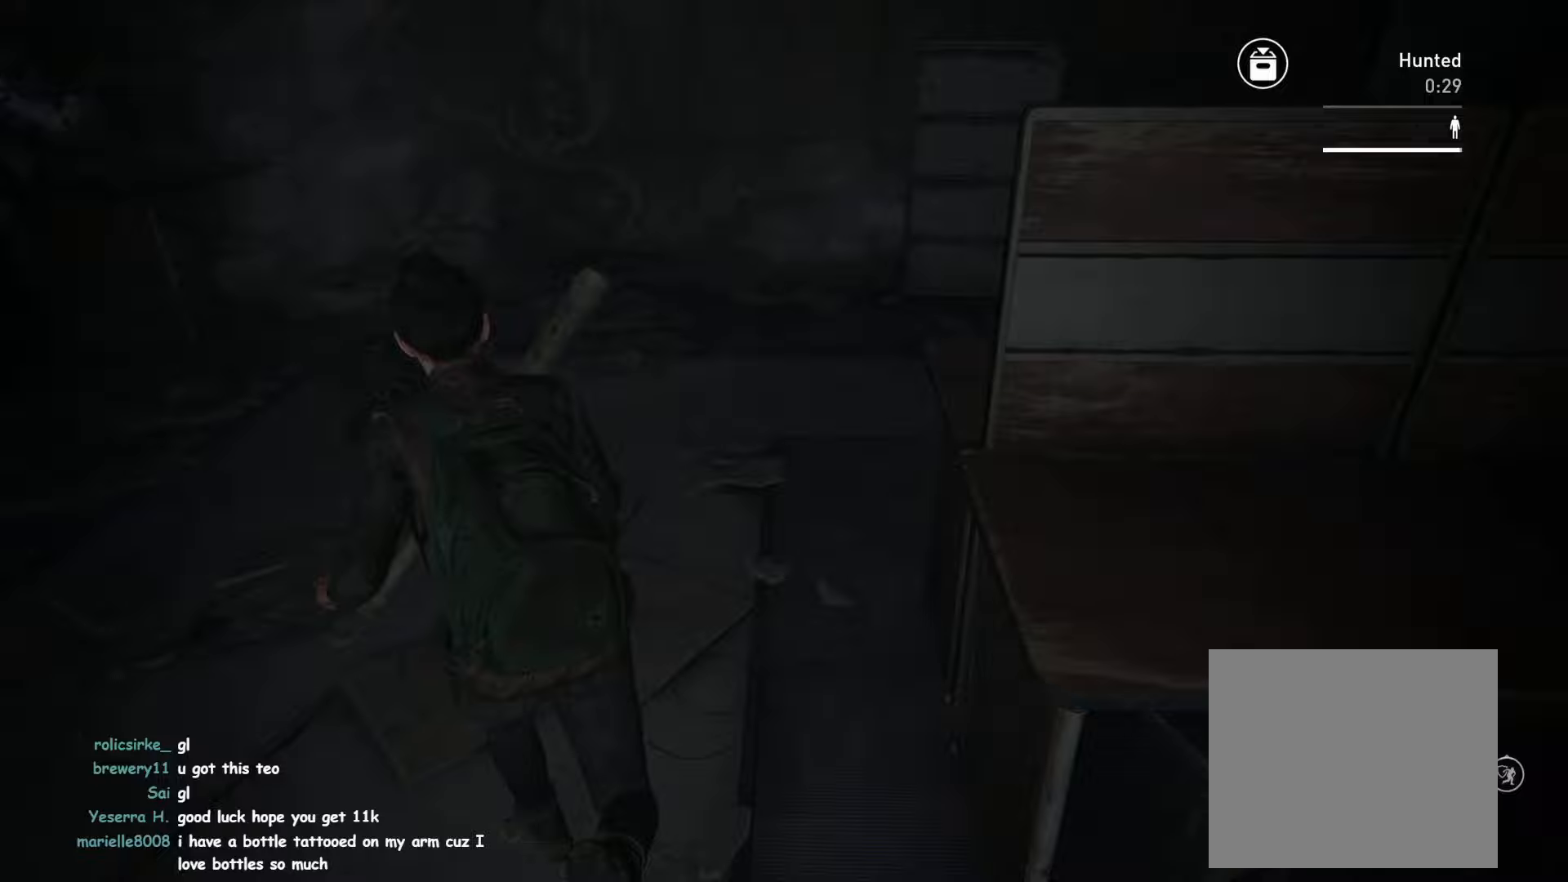
{"dt_ms": 500, "buttons": ["L1"], "left_stick": "up", "right_stick": "right", "events": [[50, "TRIANGLE", "down"], [183, "TRIANGLE", "up"], [300, "TRIANGLE", "down"], [333, "right_stick", "right"], [417, "TRIANGLE", "up"], [483, "left_stick", "up"]]}
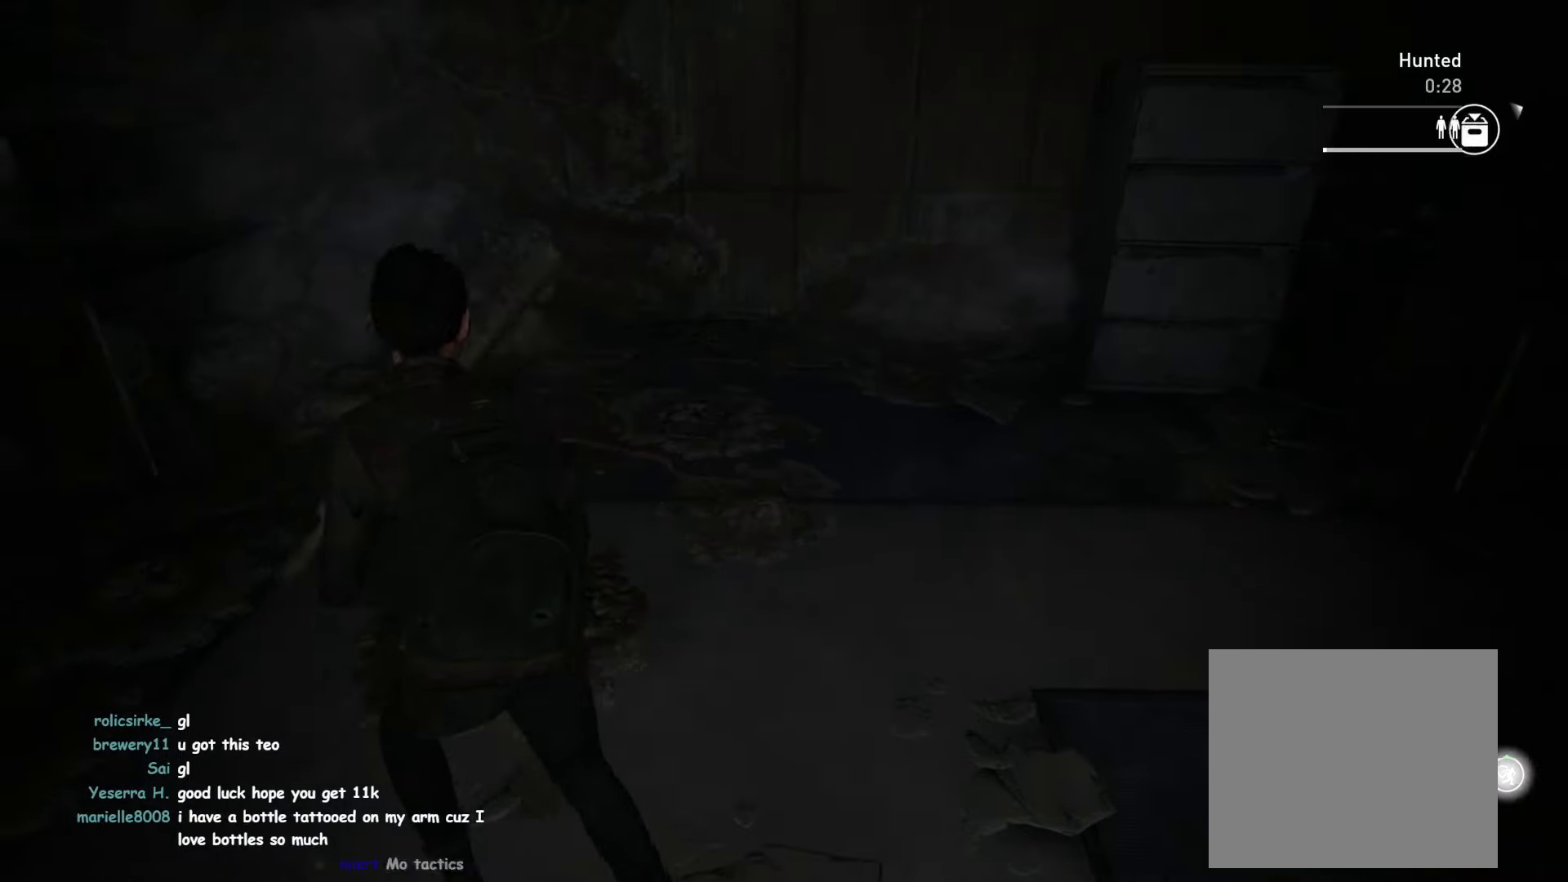
{"dt_ms": 500, "buttons": ["L1"], "left_stick": "up", "right_stick": "center", "events": [[17, "TRIANGLE", "down"], [117, "TRIANGLE", "up"], [250, "right_stick", "center"], [283, "TRIANGLE", "down"], [433, "TRIANGLE", "up"]]}
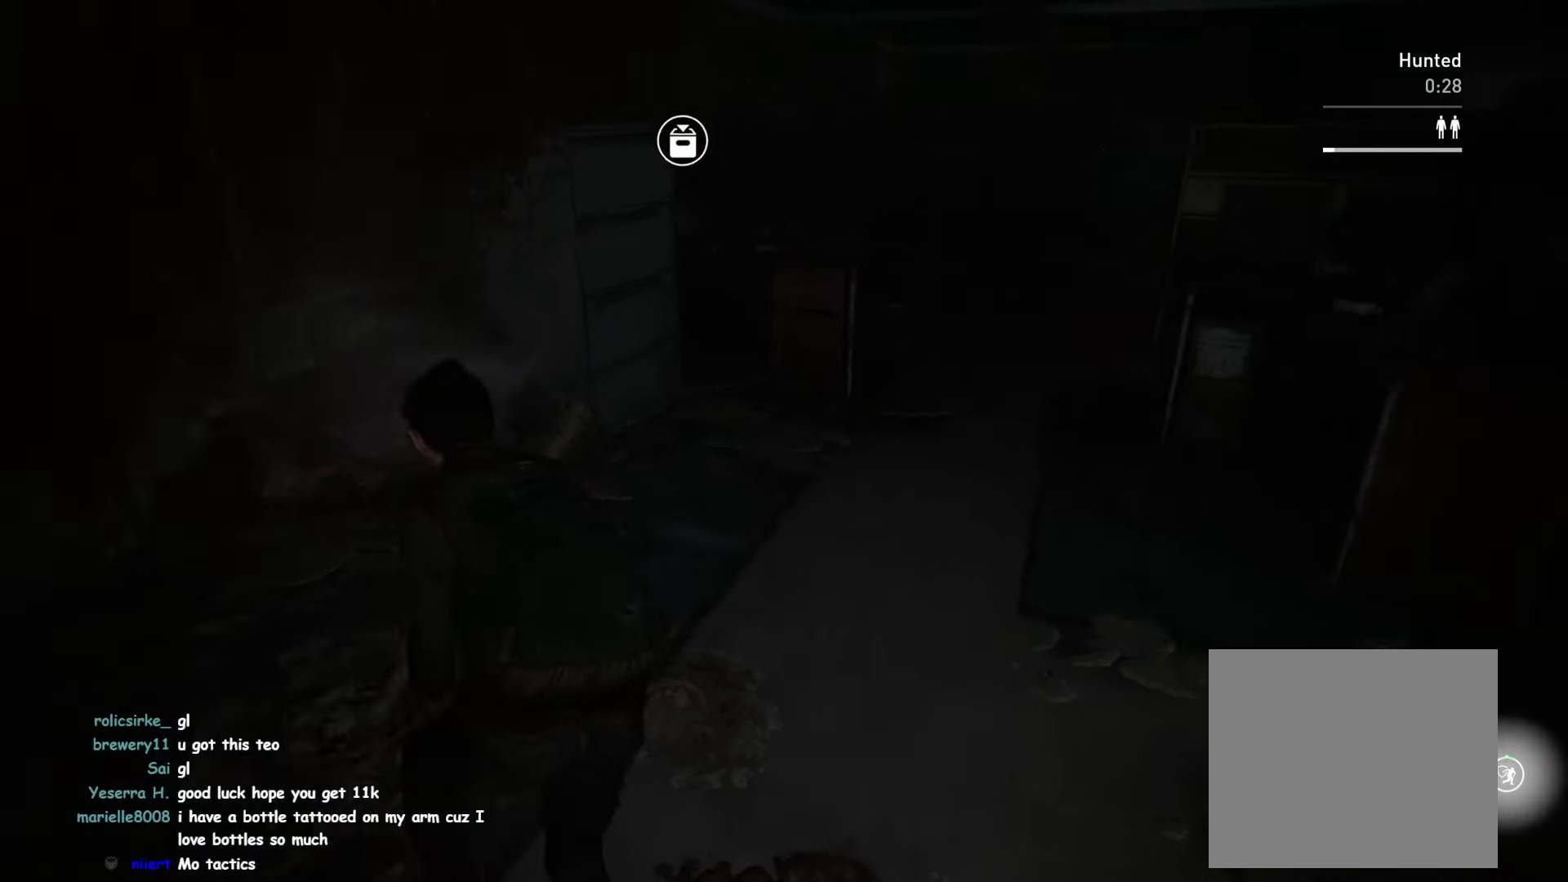
{"dt_ms": 500, "buttons": ["L1"], "left_stick": "up", "right_stick": "up", "events": [[50, "TRIANGLE", "down"], [133, "TRIANGLE", "up"], [133, "right_stick", "up-right"], [217, "right_stick", "up"], [350, "CIRCLE", "down"], [467, "CIRCLE", "up"]]}